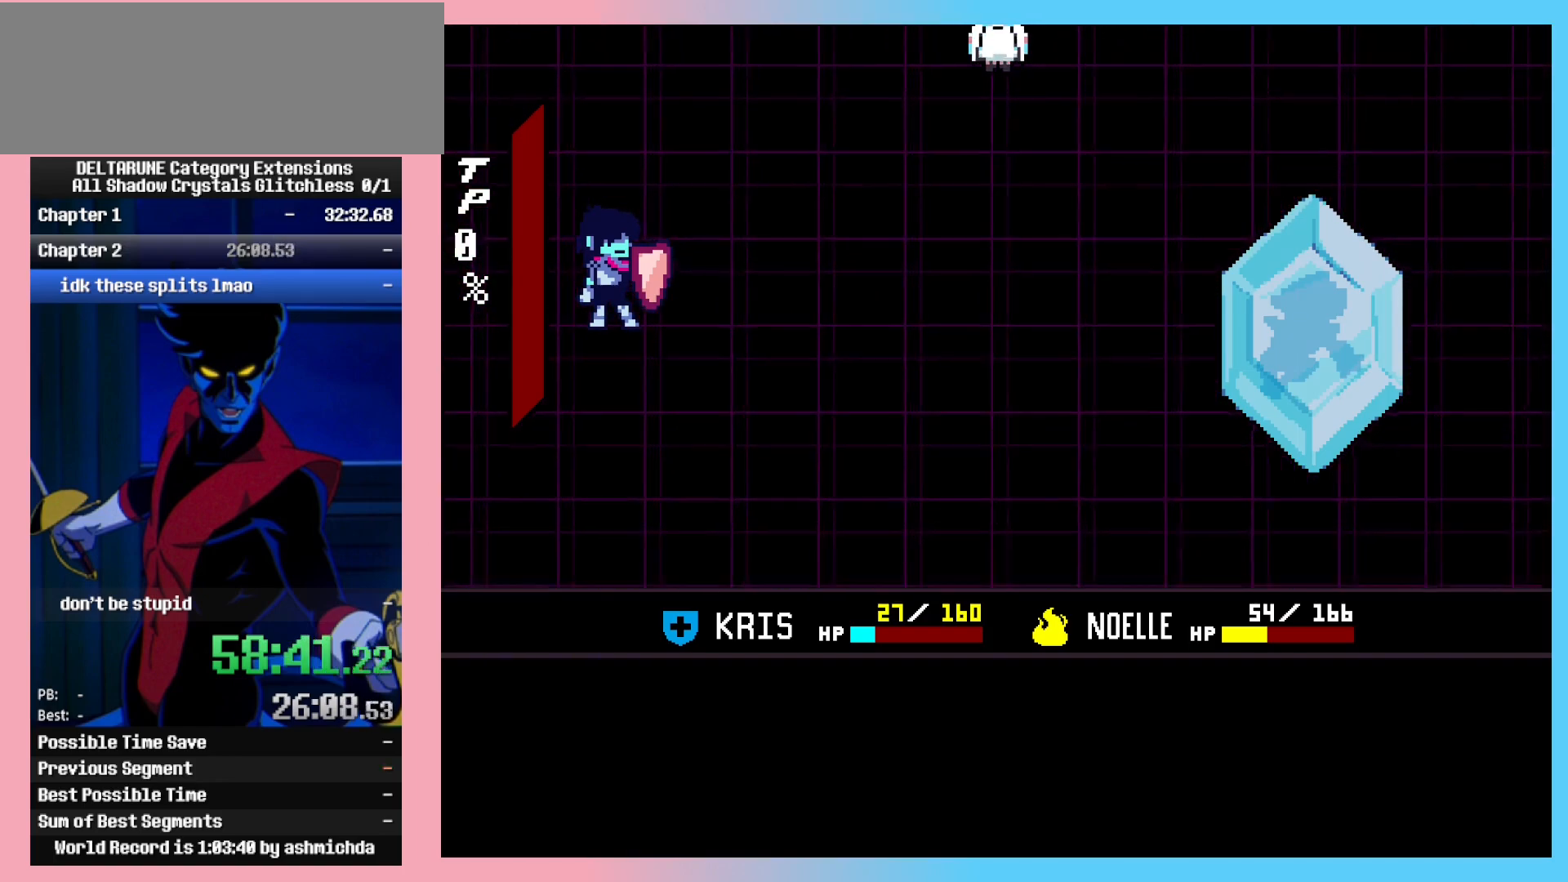
Gameplay with keyboard; each line is a JSON object with the keys held at the frame after it. "events" lists presses ("down") and releases ("up") of "c", "ctrl_l", "ctrl_r", "down", "left", "return", "right", "shift_l", "shift_r", "up", "x" and "z" between this image and that frame as [ms after this image, input, new state], when the widget could be followed in between. No other keys are recorded. Mouse input is not recorded.
{"keys": ["ctrl_l", "ctrl_r", "up"], "events": [[433, "up", "down"]]}
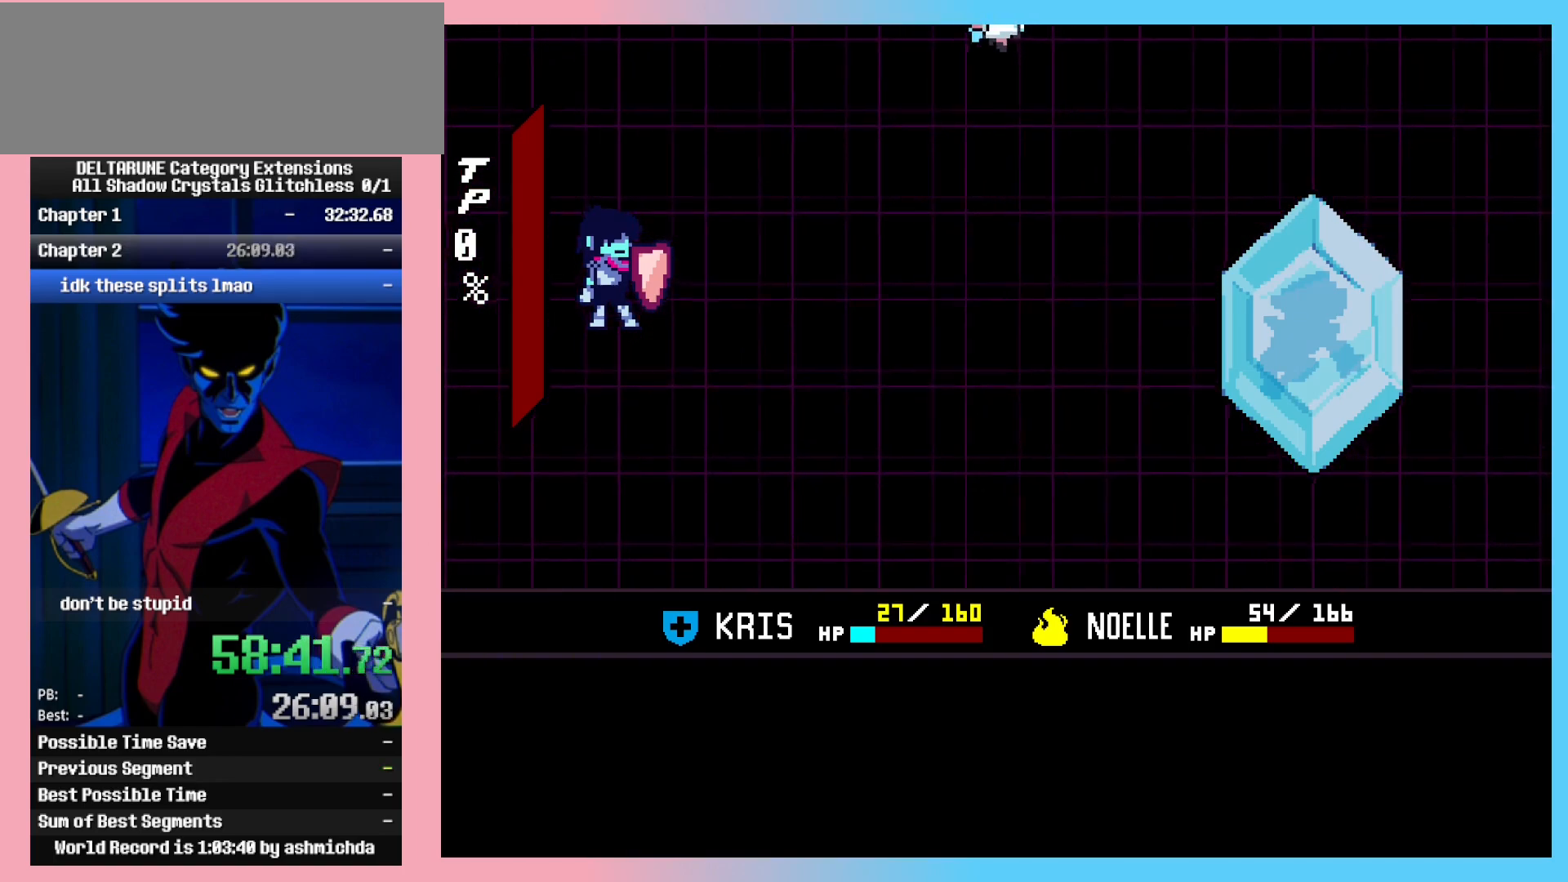
{"keys": ["ctrl_l", "ctrl_r", "right", "up"], "events": [[500, "right", "down"]]}
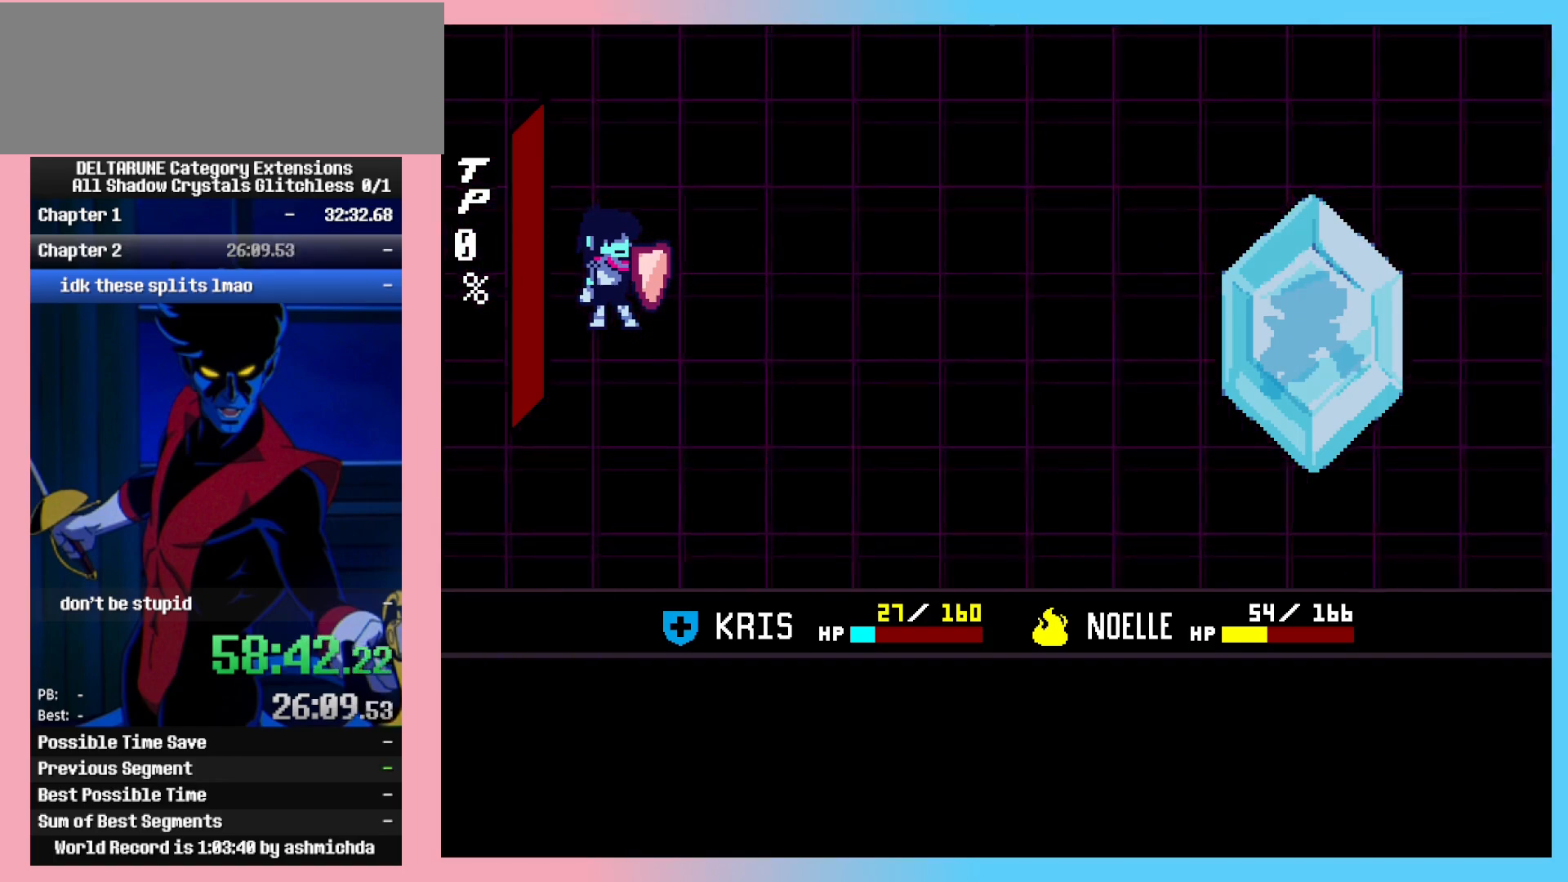
{"keys": ["ctrl_l", "ctrl_r", "right"], "events": [[50, "up", "up"]]}
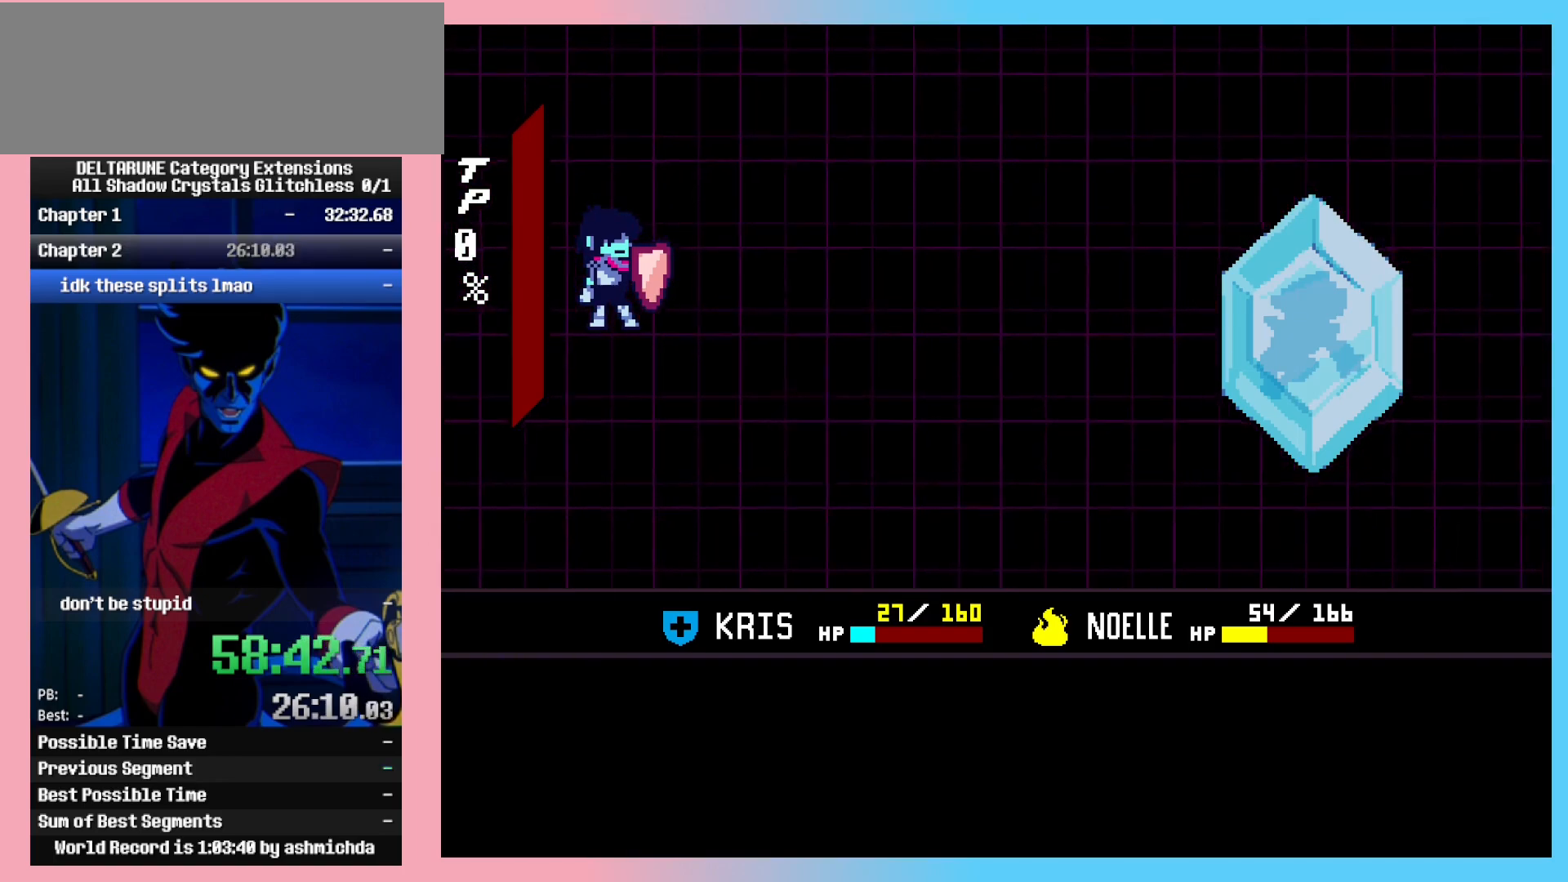
{"keys": ["ctrl_l", "ctrl_r", "right"], "events": []}
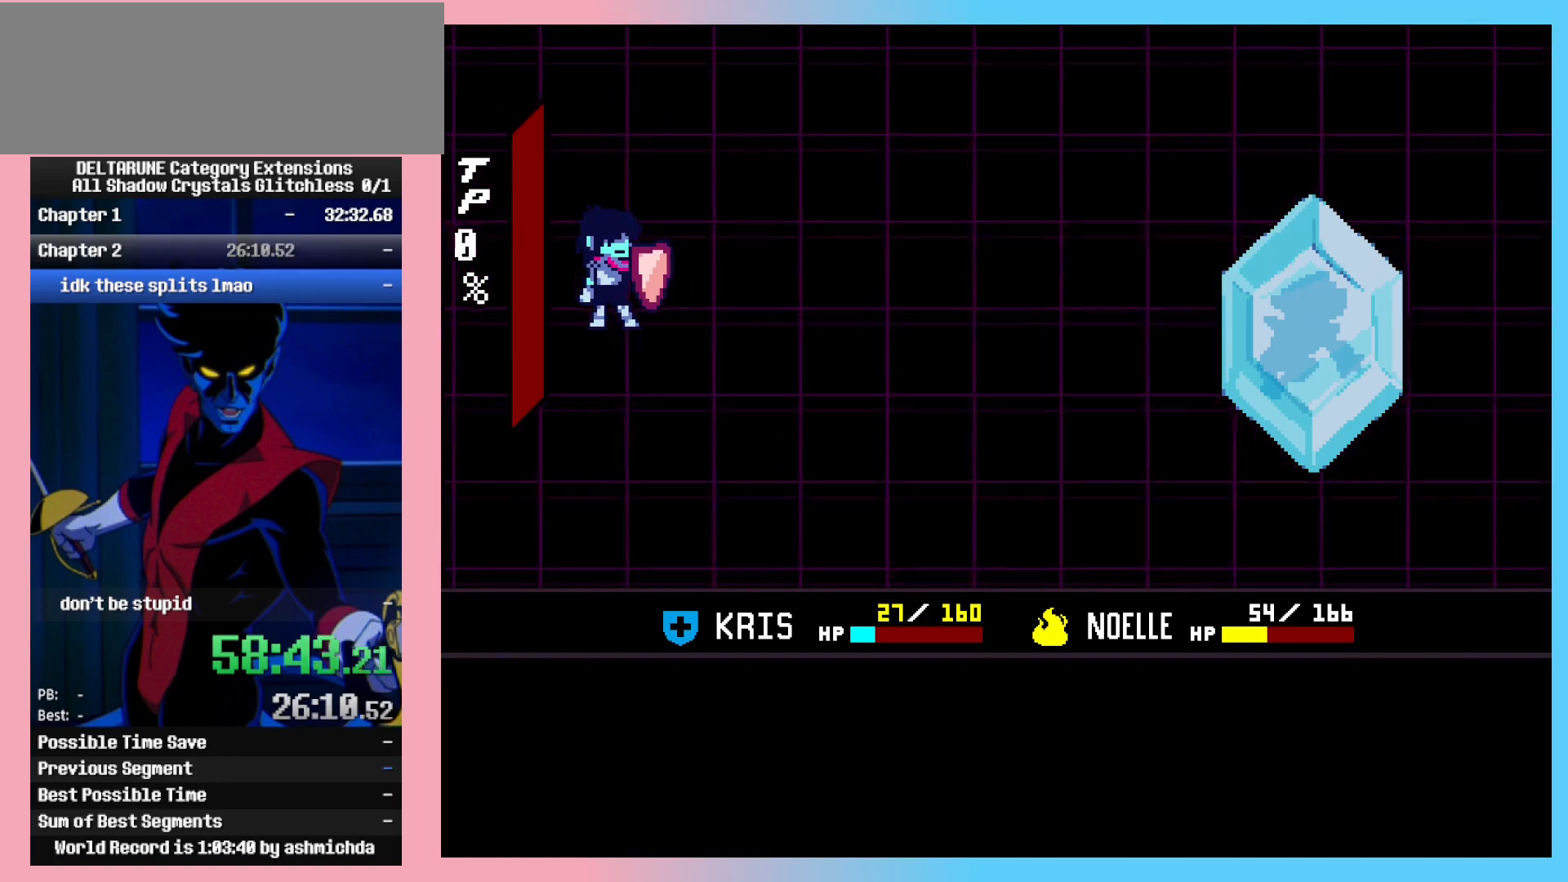
{"keys": ["ctrl_l", "ctrl_r", "right"], "events": []}
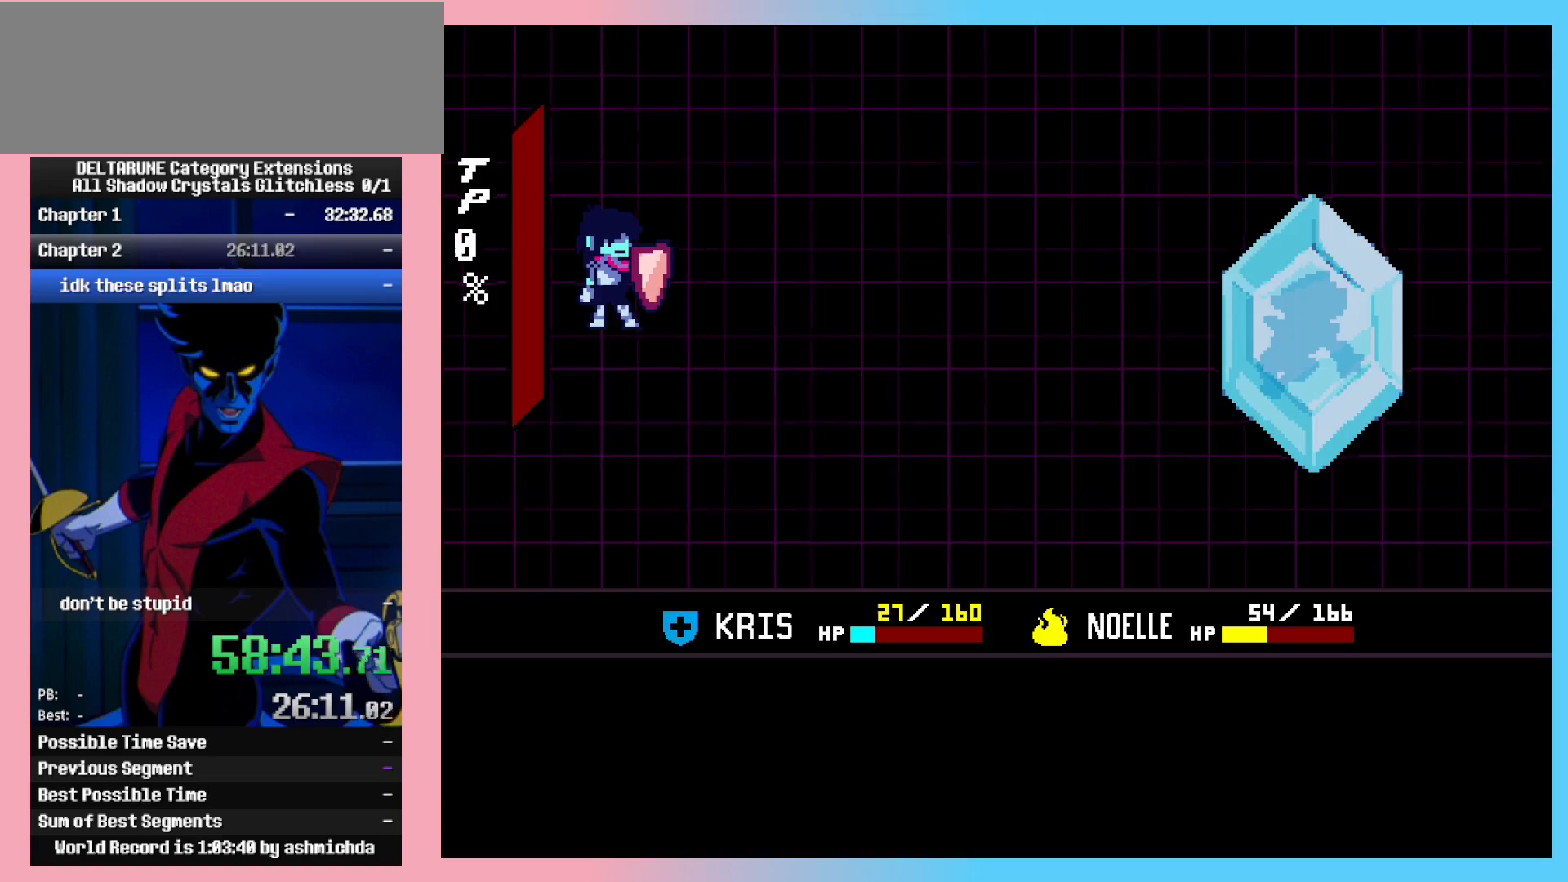
{"keys": ["ctrl_l", "ctrl_r", "right"], "events": [[50, "z", "down"], [100, "z", "up"], [417, "z", "down"], [467, "z", "up"]]}
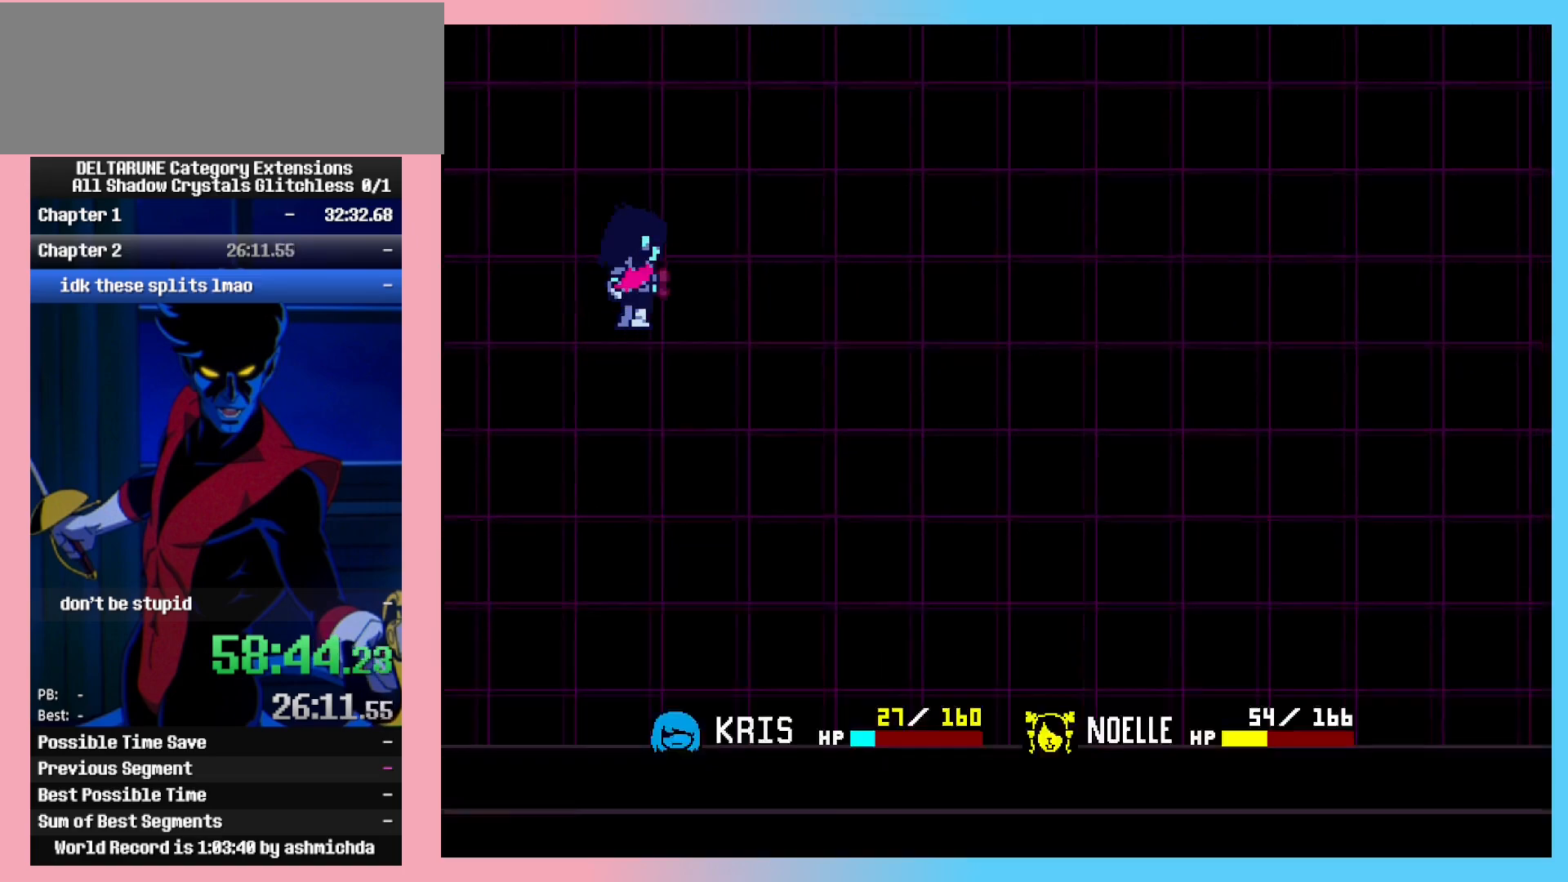
{"keys": ["ctrl_l", "ctrl_r", "right"], "events": []}
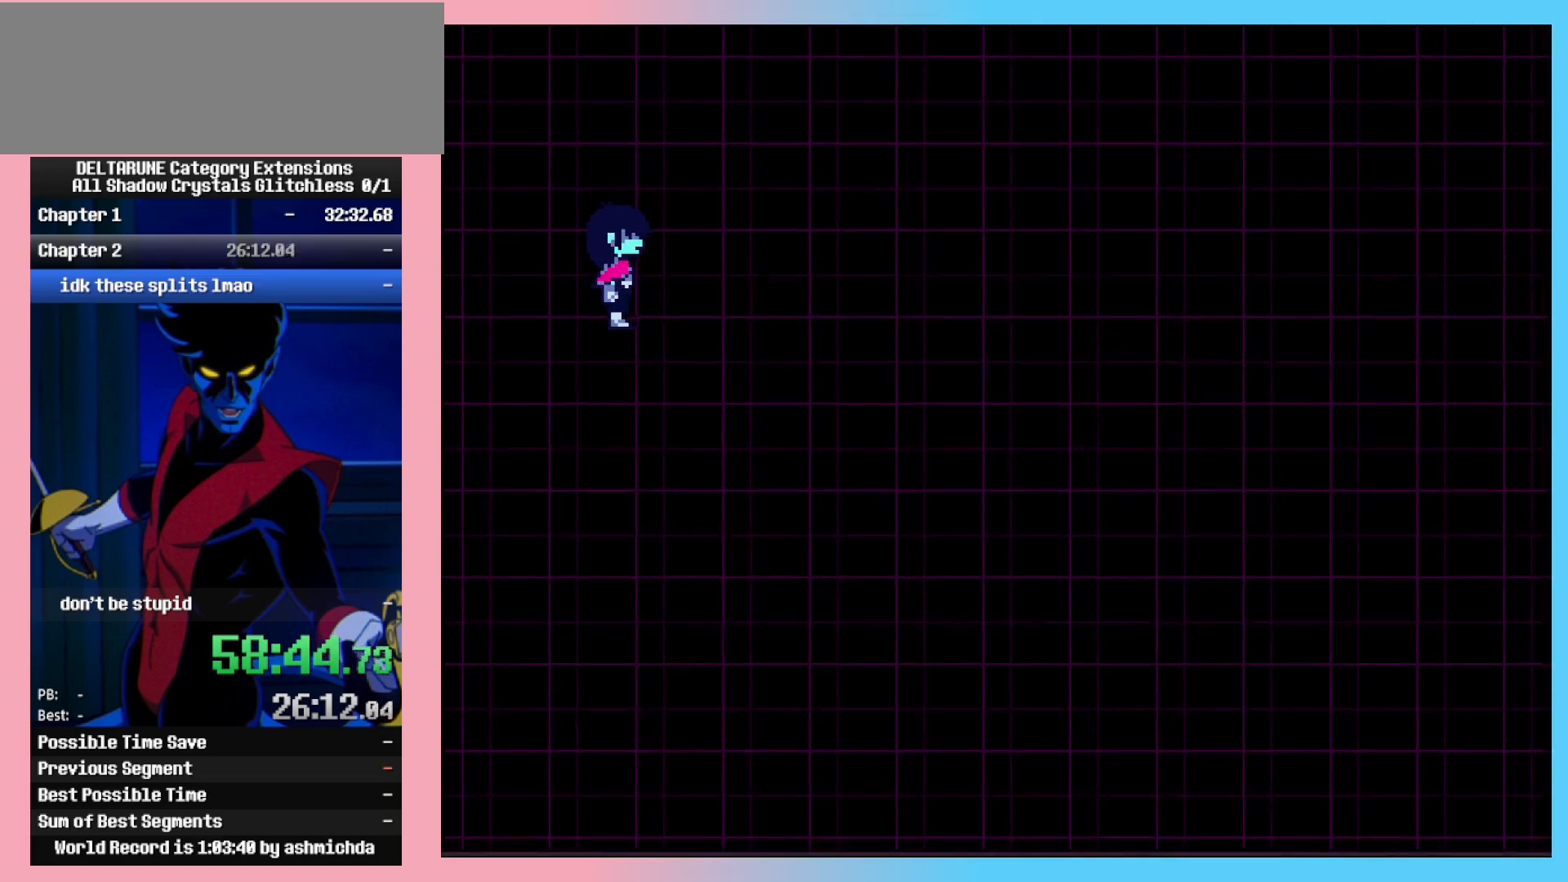
{"keys": ["ctrl_l", "ctrl_r", "right"], "events": []}
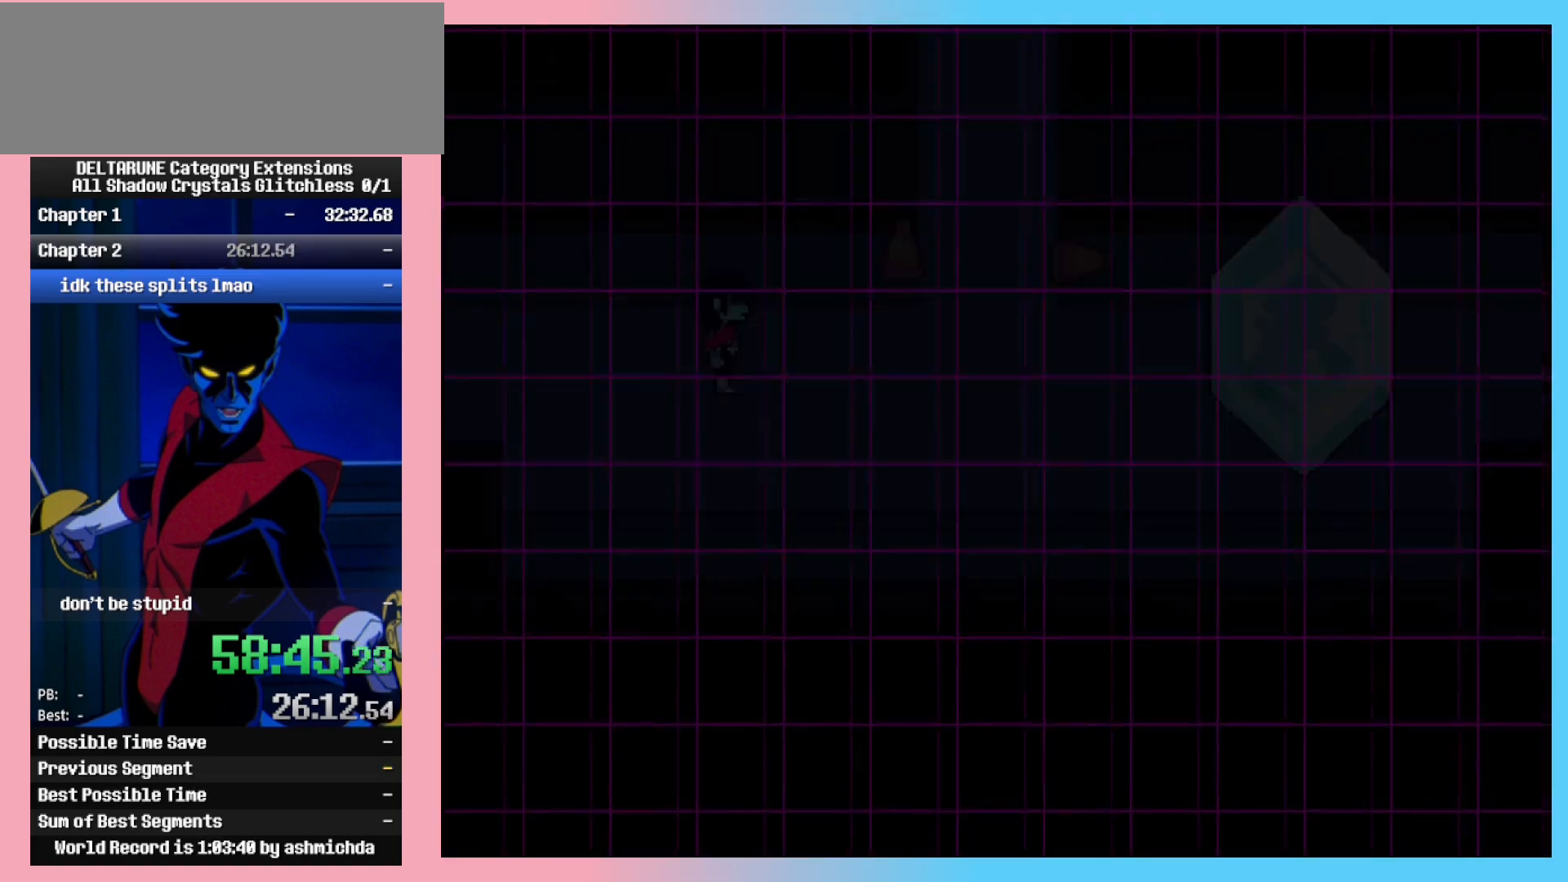
{"keys": ["ctrl_l", "ctrl_r", "right"], "events": []}
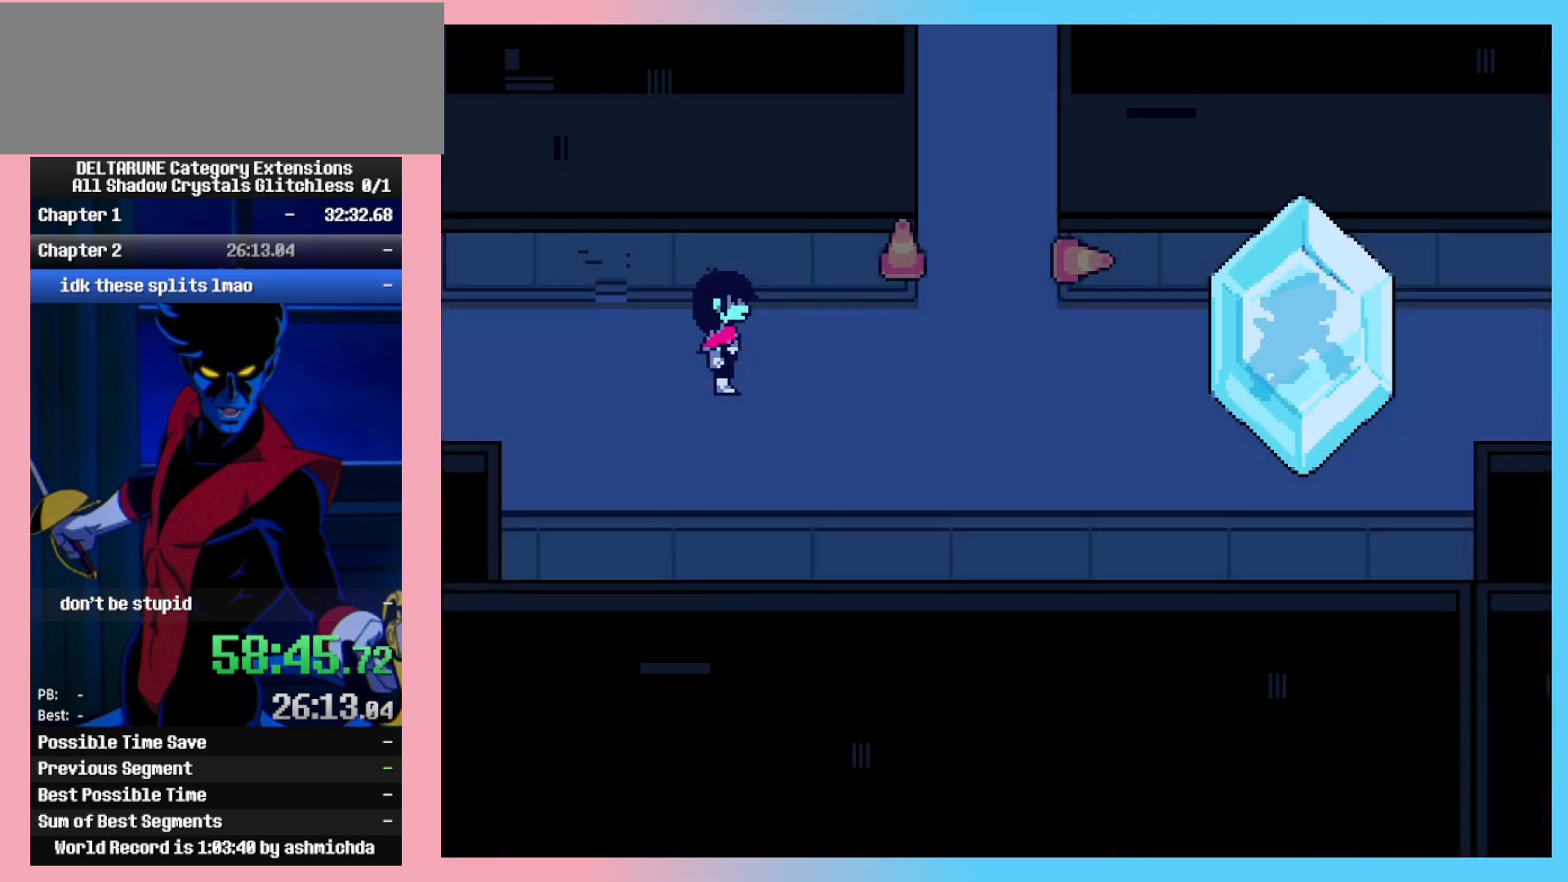
{"keys": ["ctrl_l", "ctrl_r", "right"], "events": []}
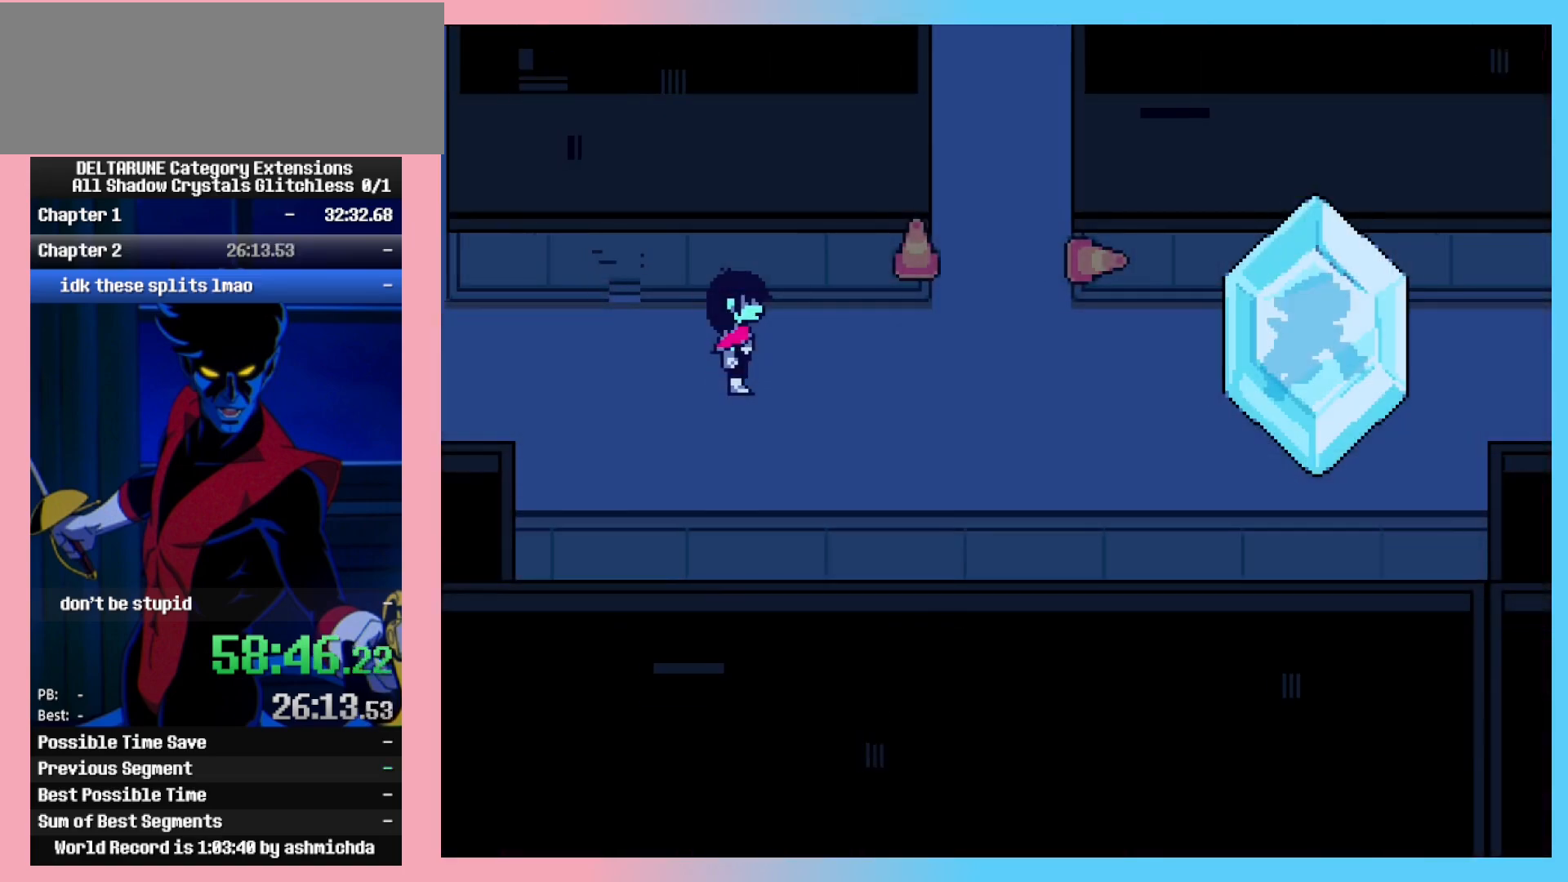
{"keys": ["ctrl_l", "ctrl_r", "right"], "events": []}
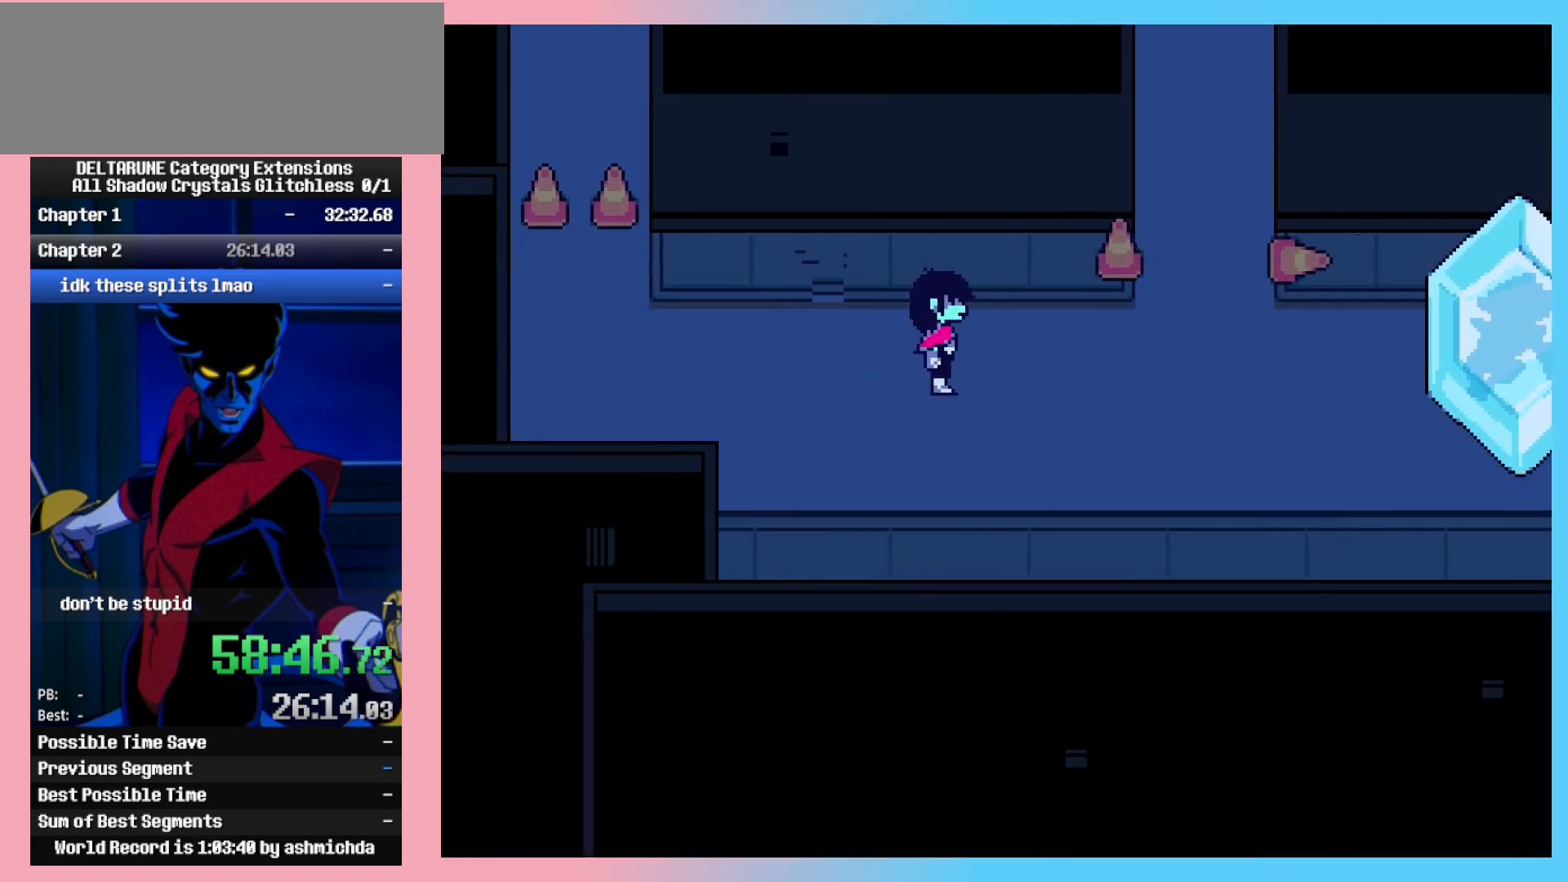
{"keys": ["ctrl_l", "ctrl_r", "right"], "events": []}
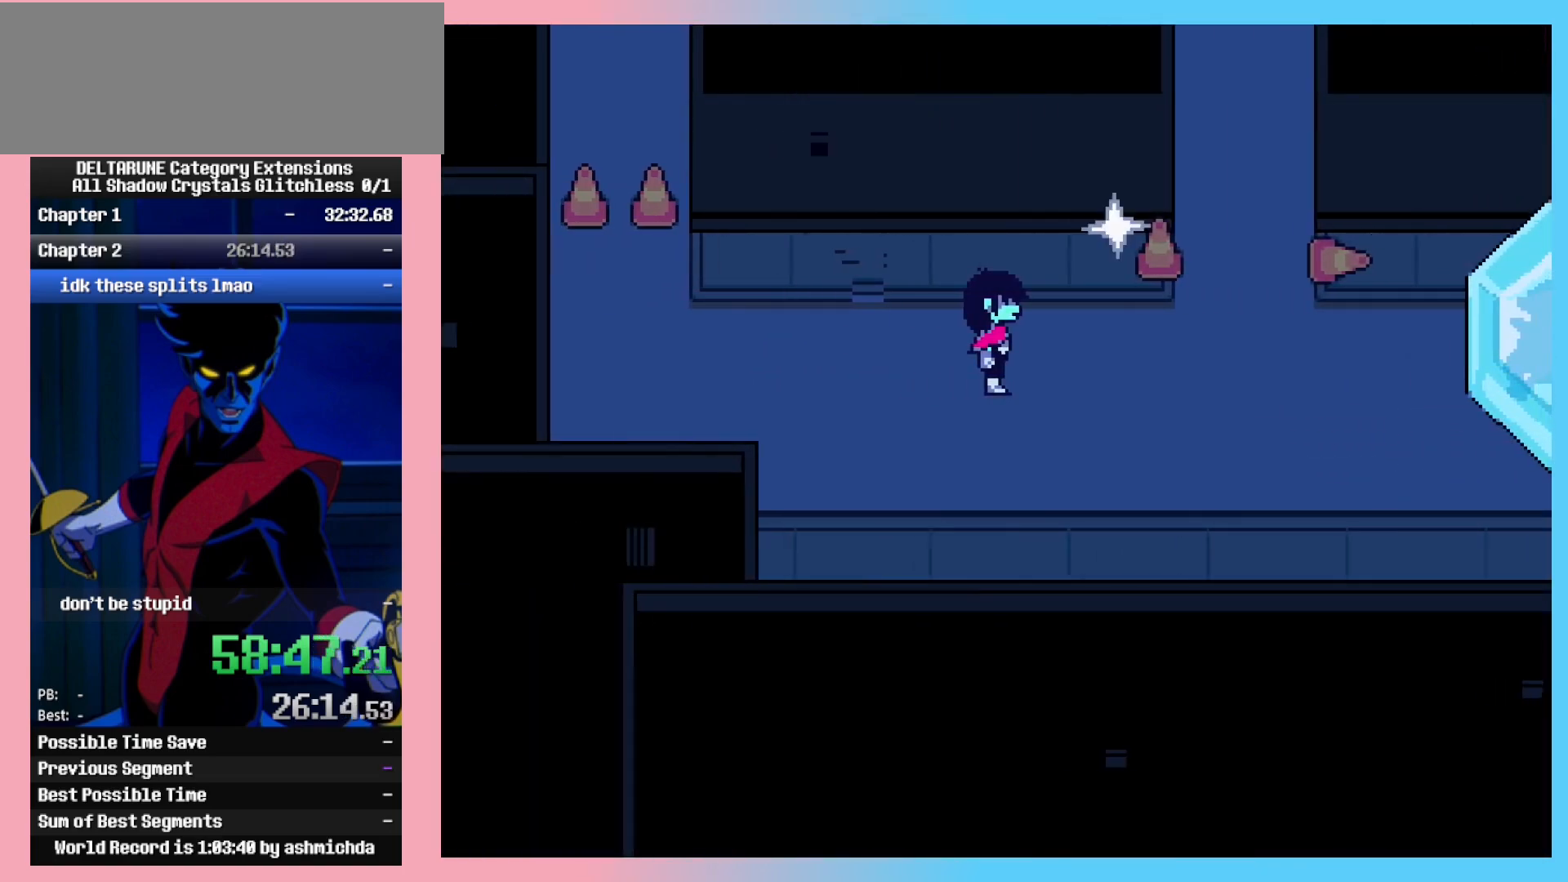
{"keys": ["ctrl_l", "ctrl_r", "up"], "events": [[333, "left", "down"], [333, "right", "up"], [333, "up", "down"], [383, "up", "up"], [433, "up", "down"], [483, "left", "up"]]}
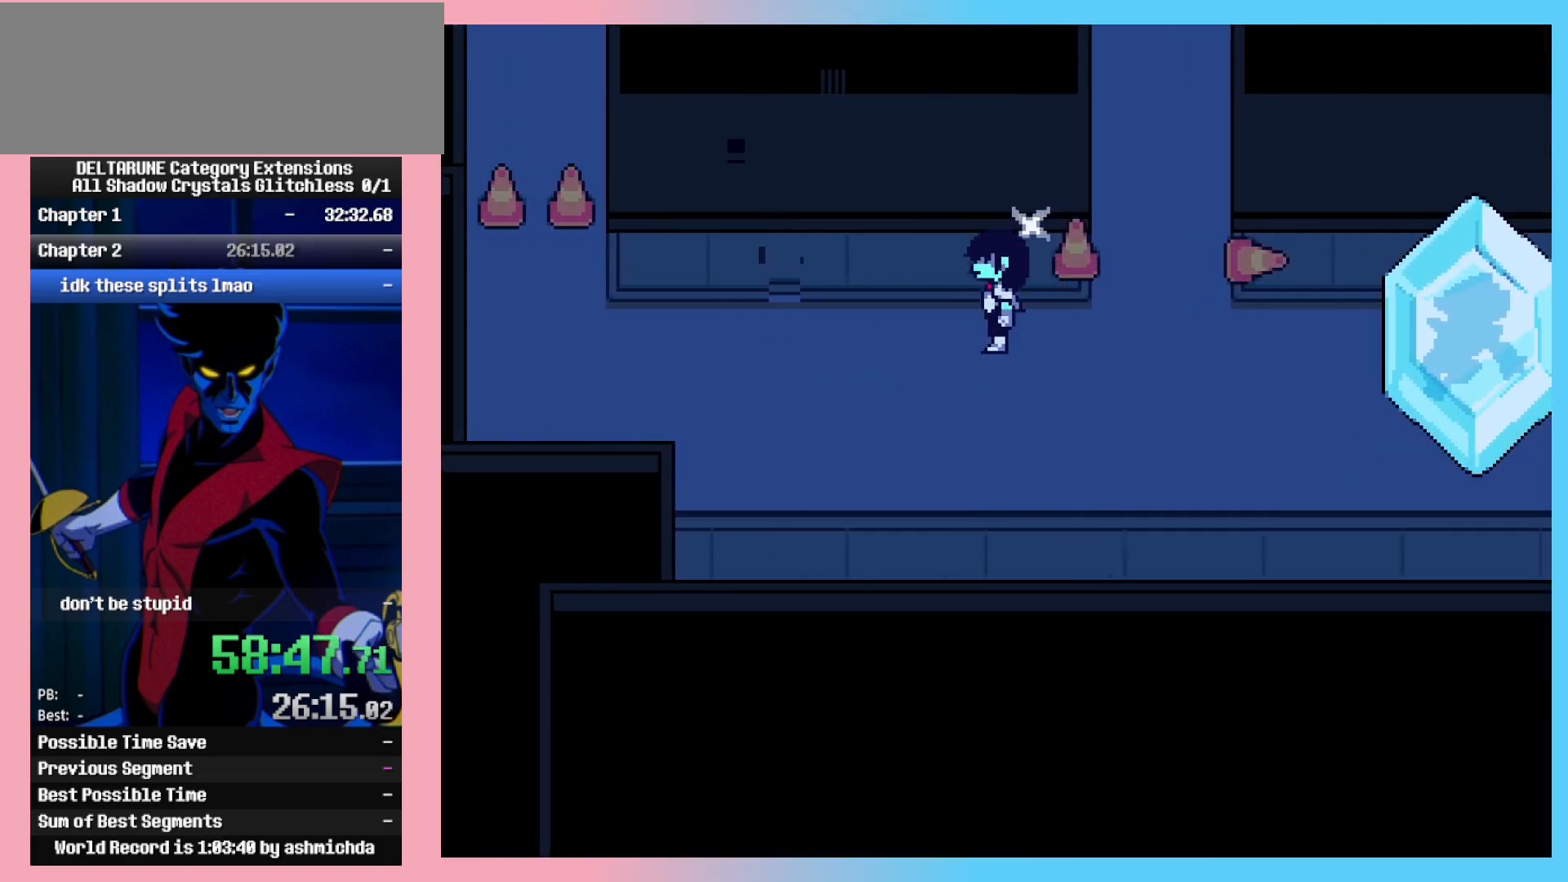
{"keys": ["ctrl_l", "ctrl_r", "x"], "events": [[33, "z", "down"], [83, "up", "up"], [117, "z", "up"], [317, "x", "down"], [400, "x", "up"], [500, "x", "down"]]}
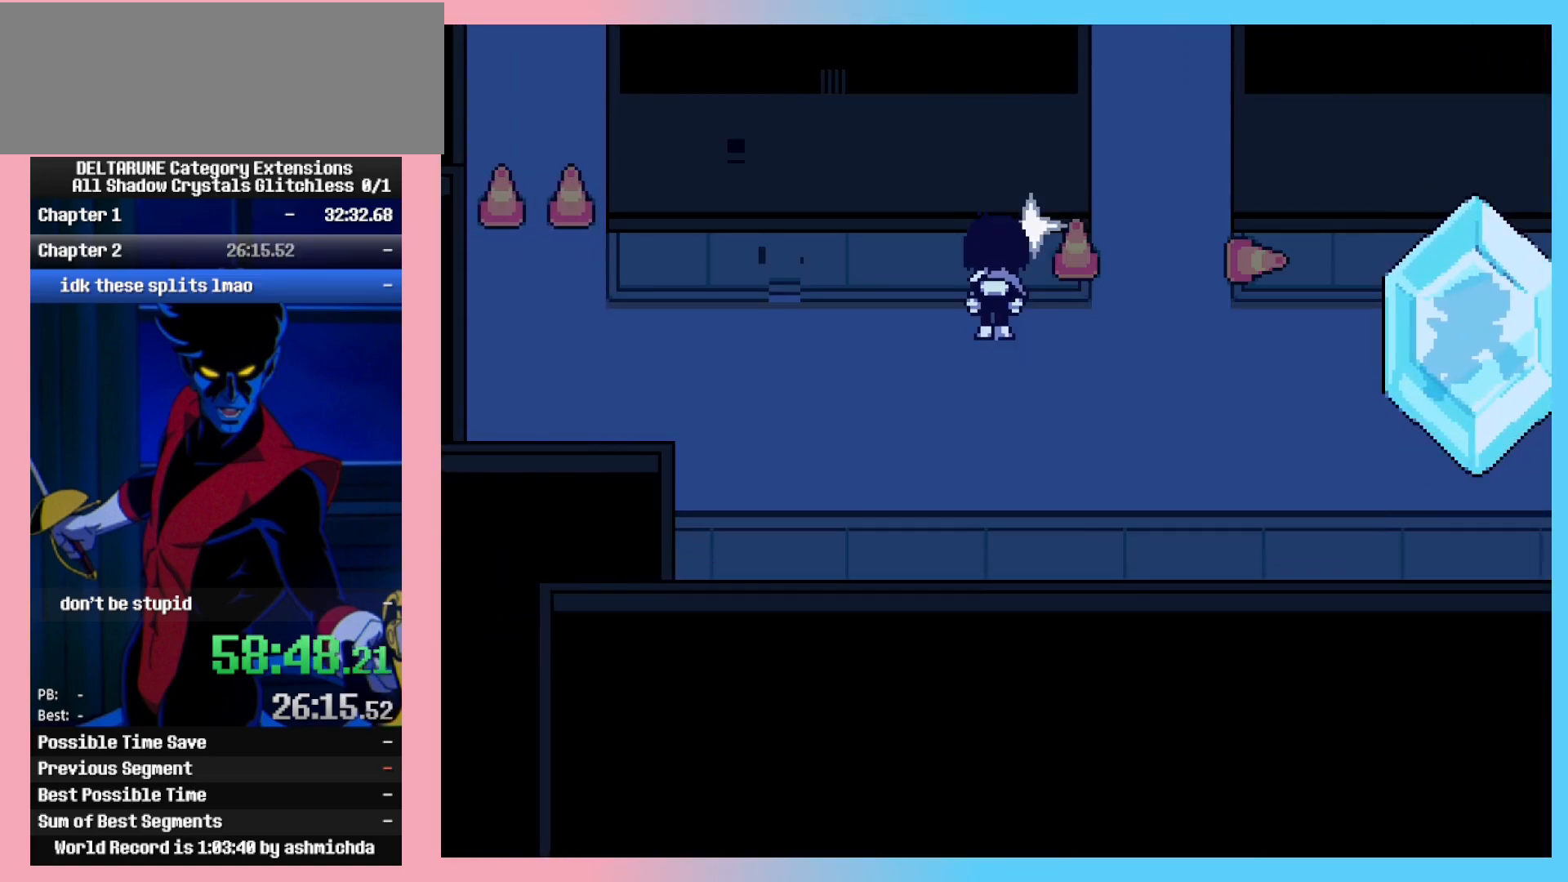
{"keys": ["ctrl_l", "ctrl_r", "right"], "events": [[50, "x", "up"], [100, "right", "down"]]}
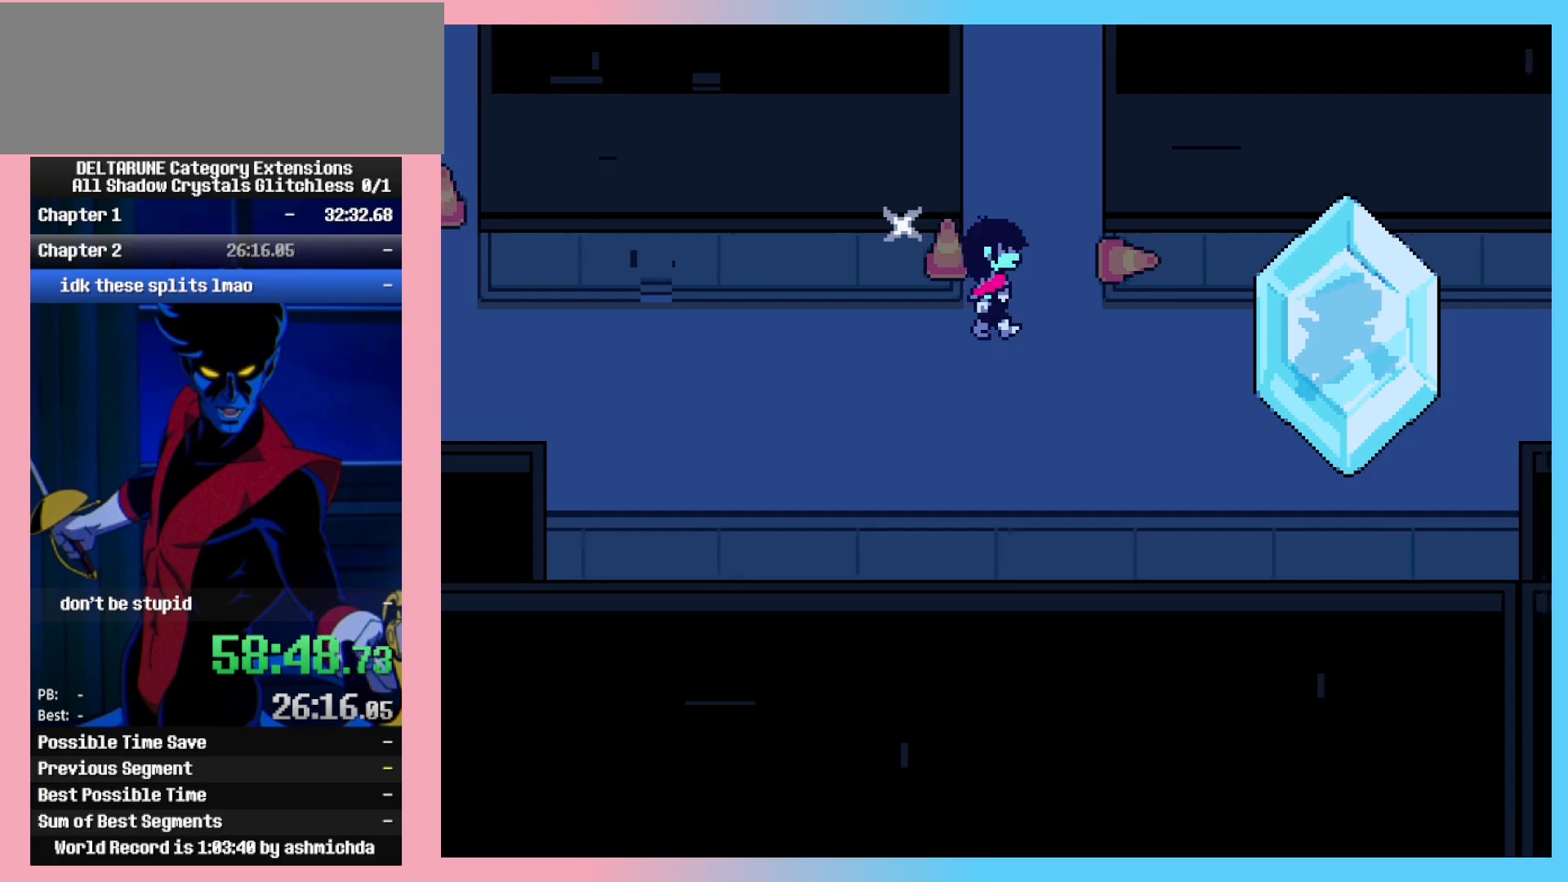
{"keys": ["ctrl_l", "ctrl_r", "up"], "events": [[67, "right", "up"], [67, "up", "down"], [383, "right", "down"], [483, "right", "up"]]}
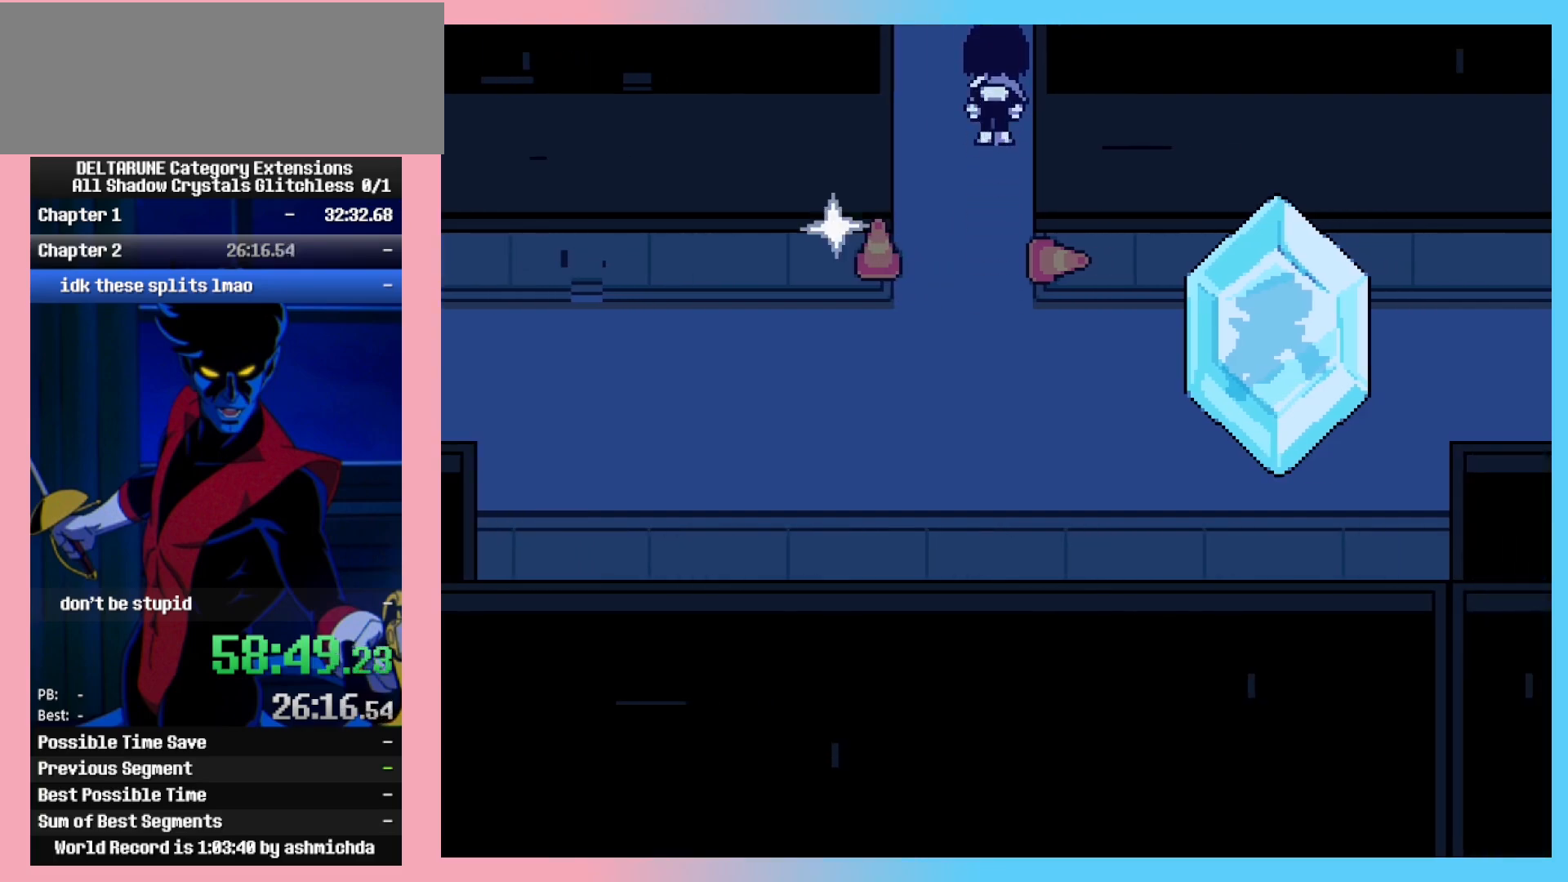
{"keys": ["ctrl_l", "ctrl_r", "up"], "events": []}
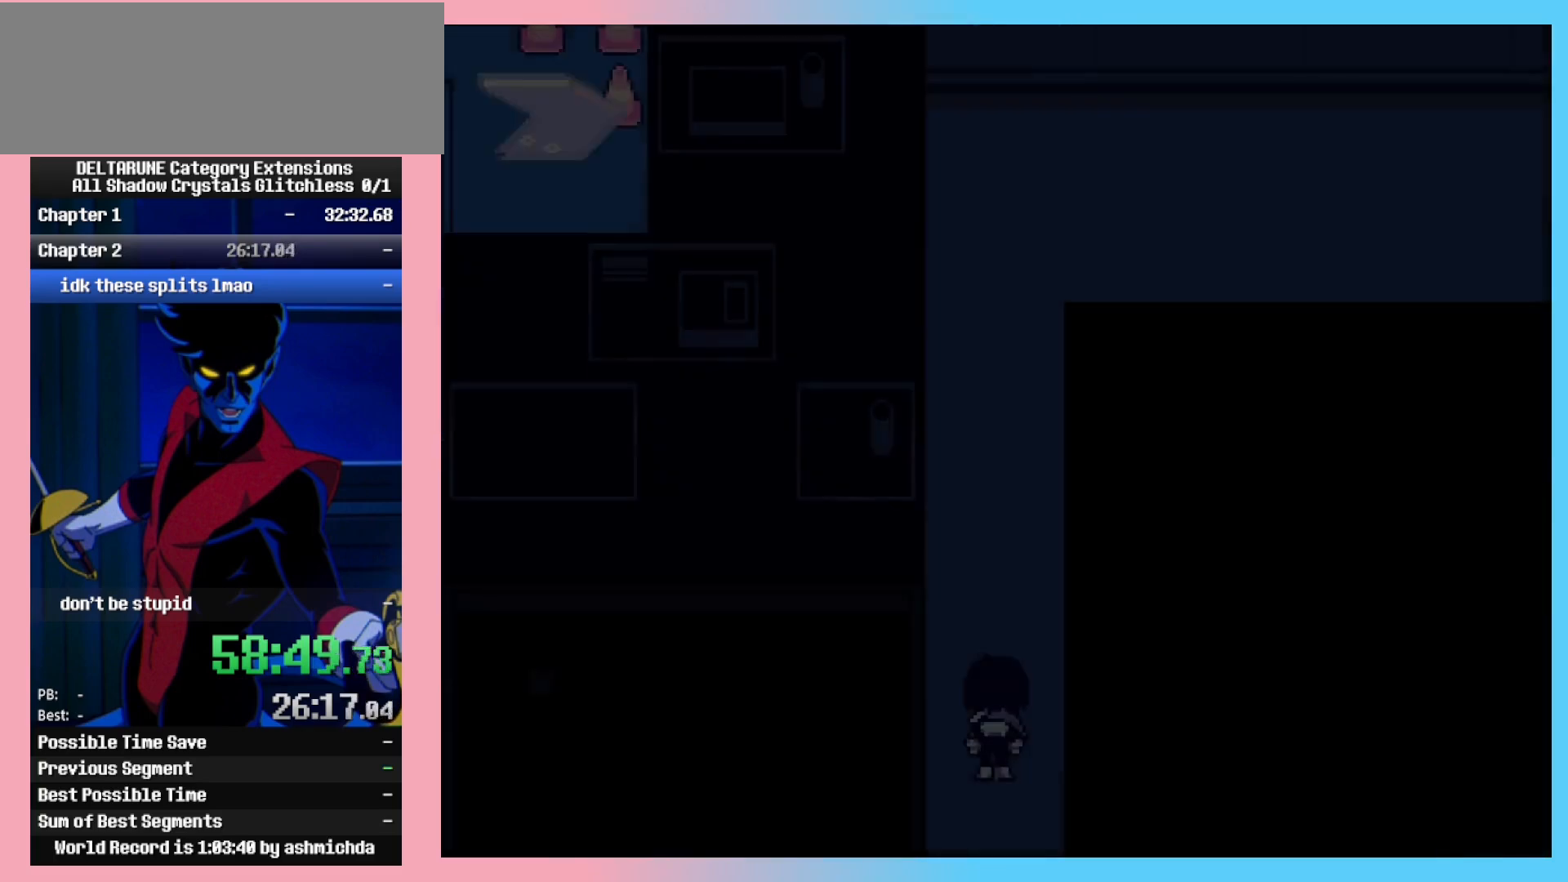
{"keys": ["ctrl_l", "ctrl_r", "up"], "events": [[100, "right", "down"], [183, "right", "up"]]}
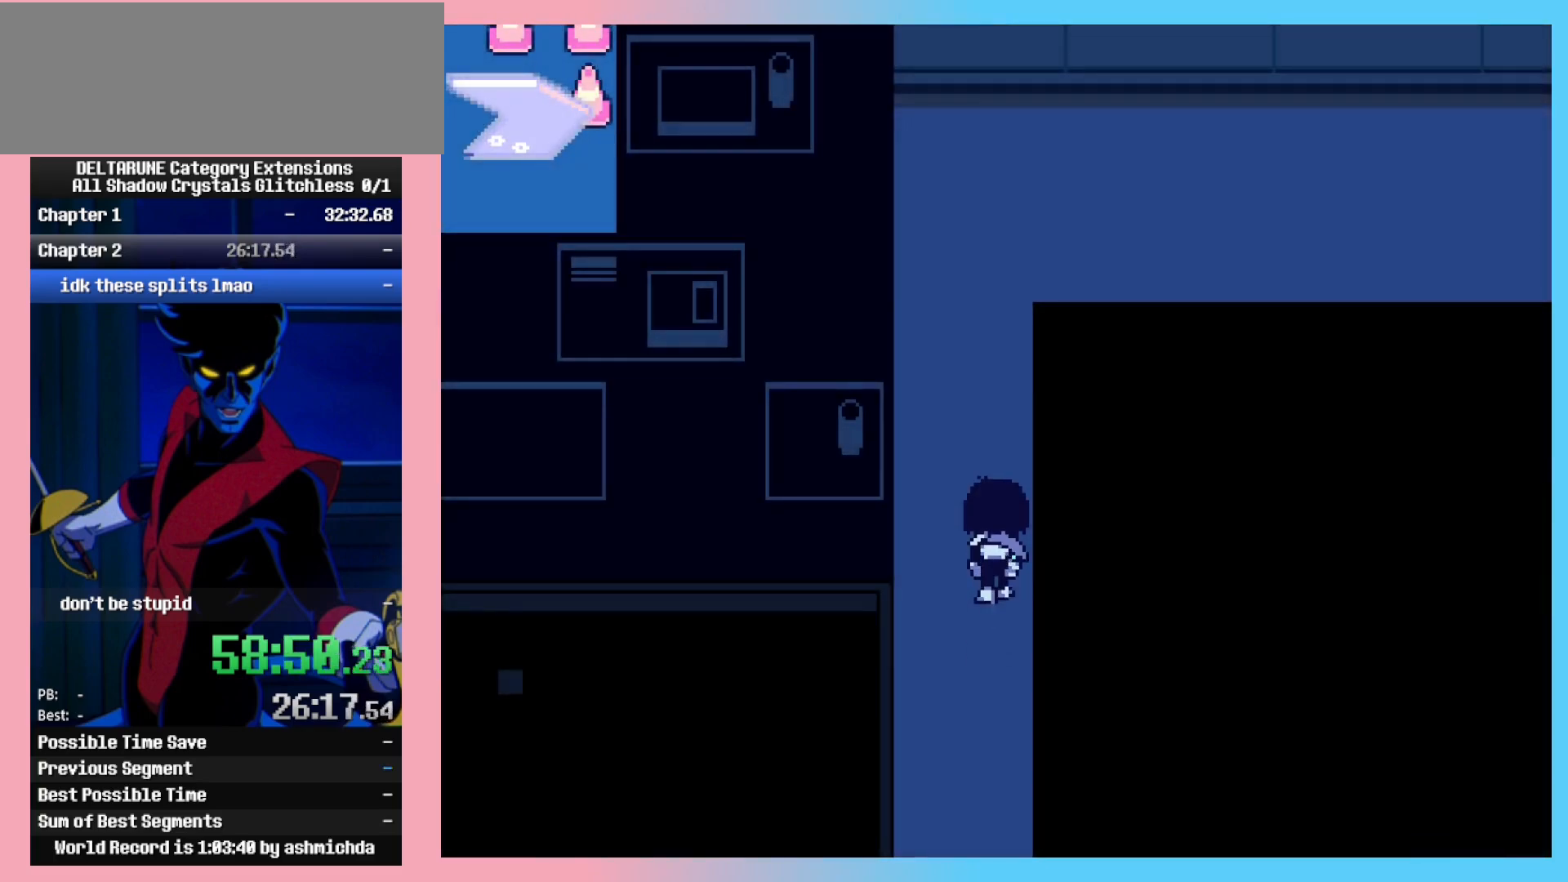
{"keys": ["ctrl_l", "ctrl_r", "up"], "events": []}
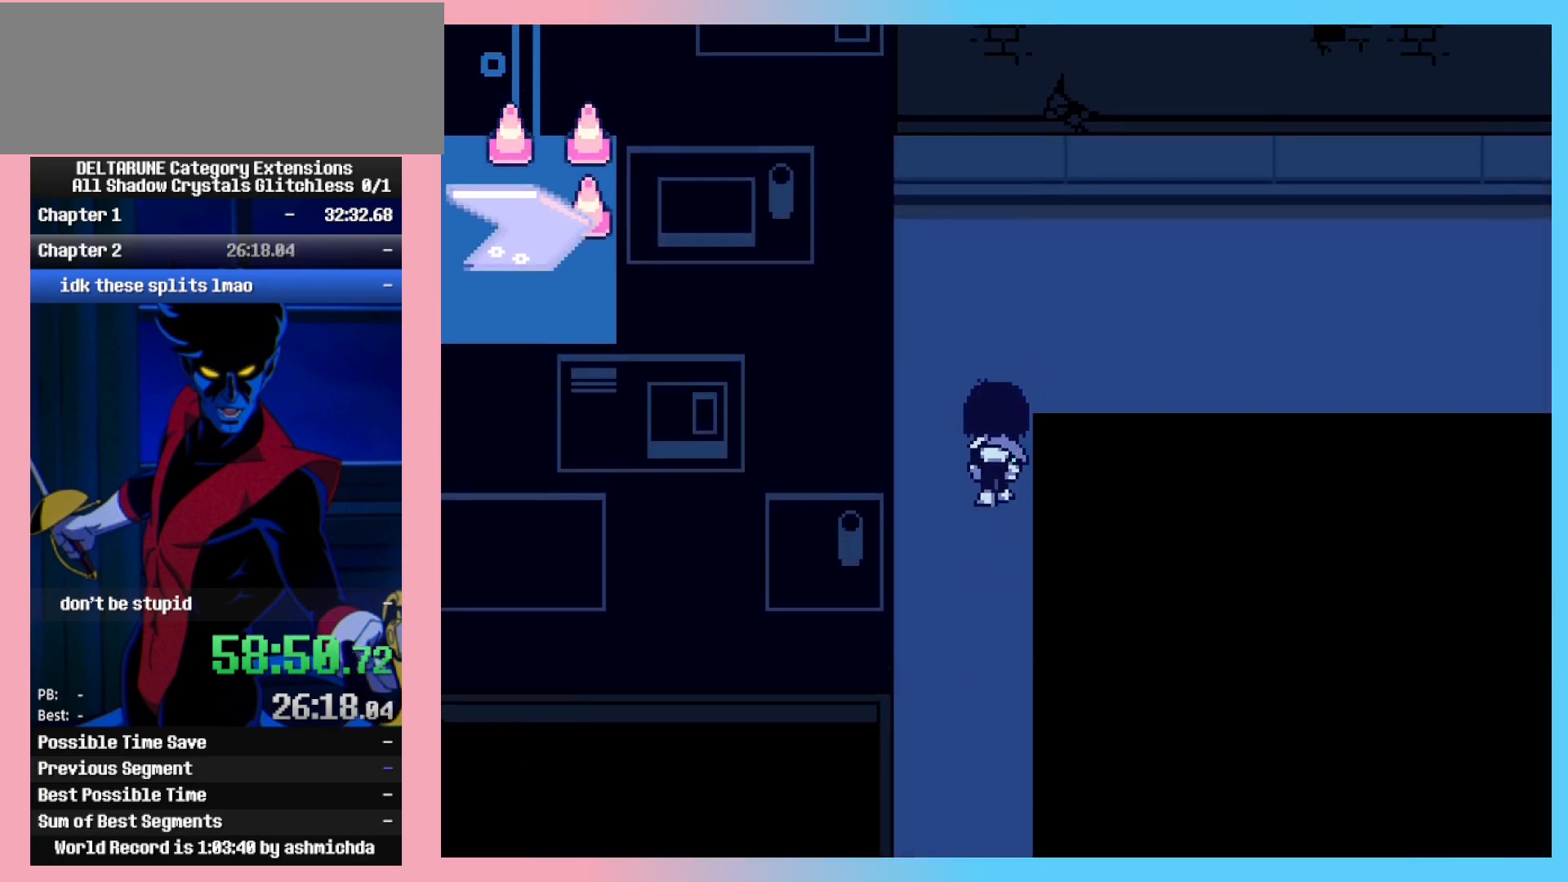
{"keys": ["ctrl_l", "ctrl_r", "right"], "events": [[267, "right", "down"], [317, "up", "up"]]}
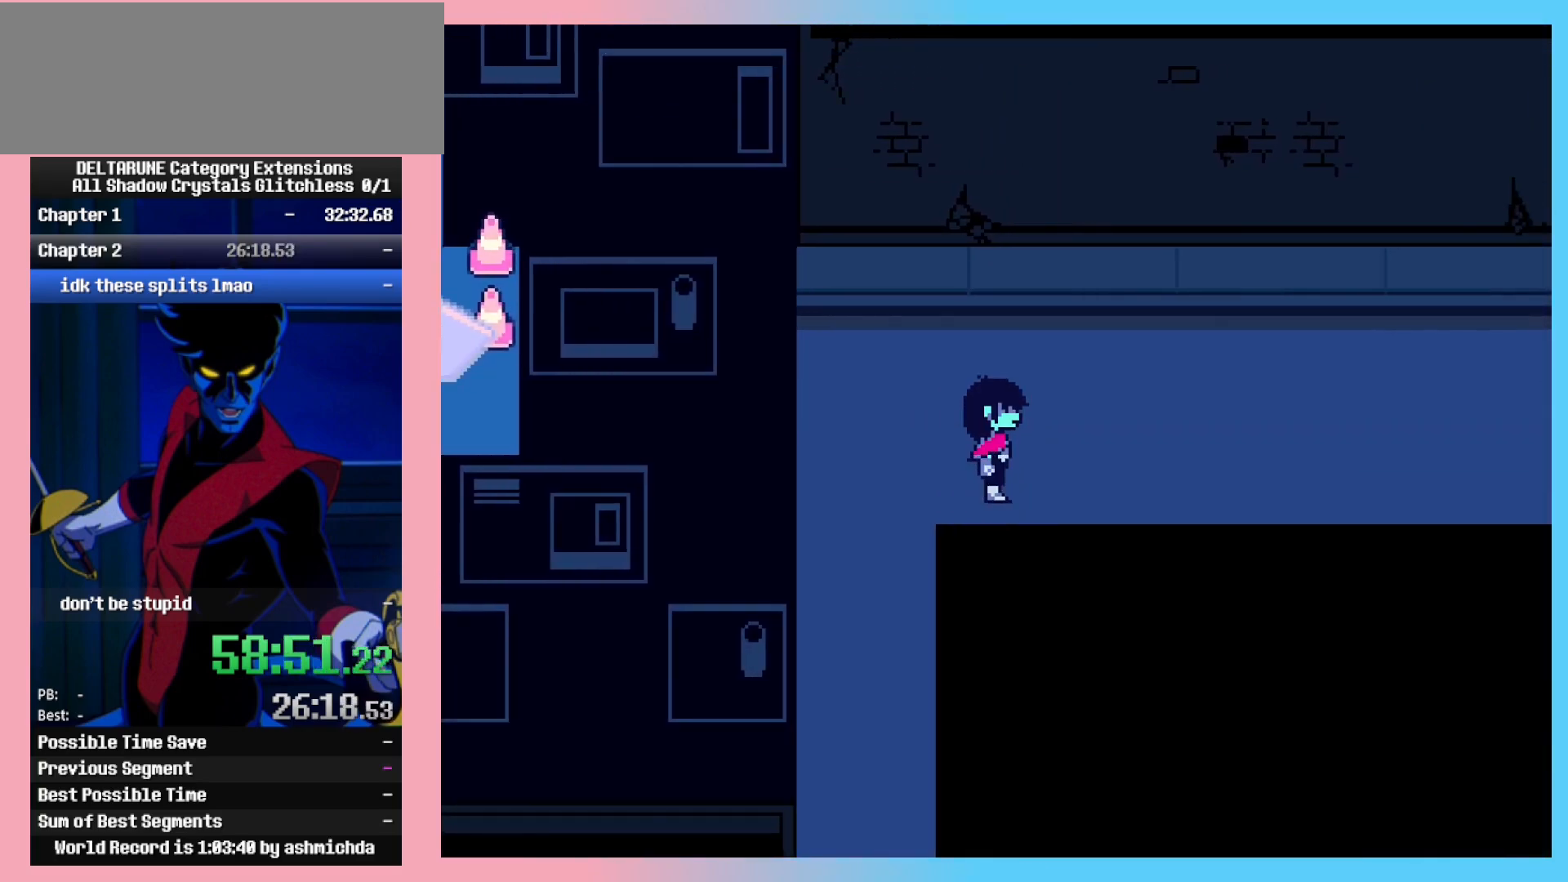
{"keys": ["ctrl_l", "ctrl_r", "right"], "events": []}
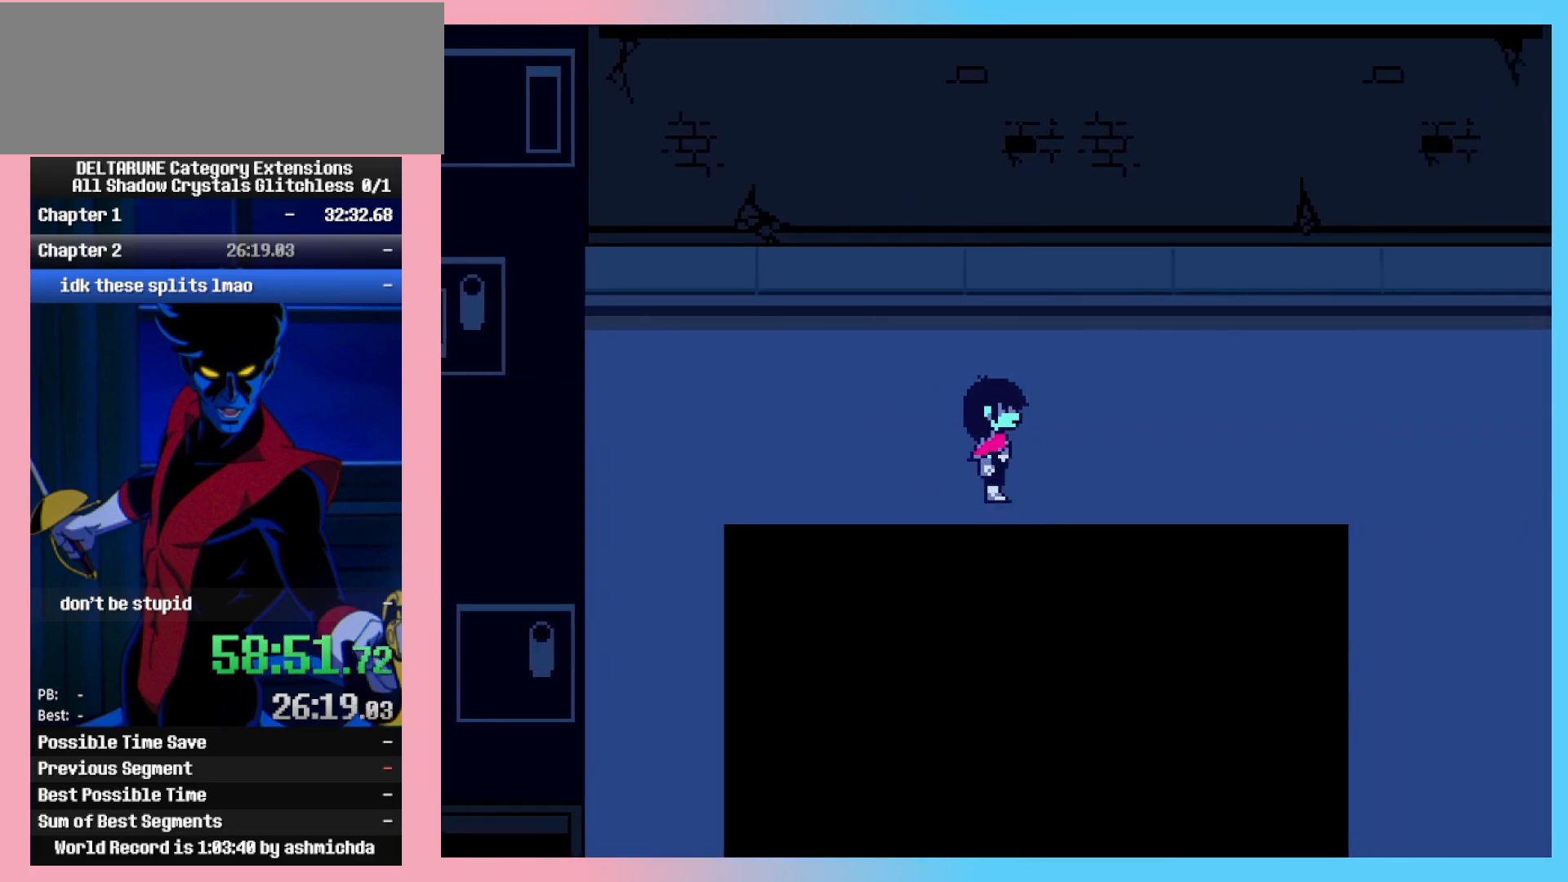
{"keys": ["ctrl_l", "ctrl_r", "right"], "events": []}
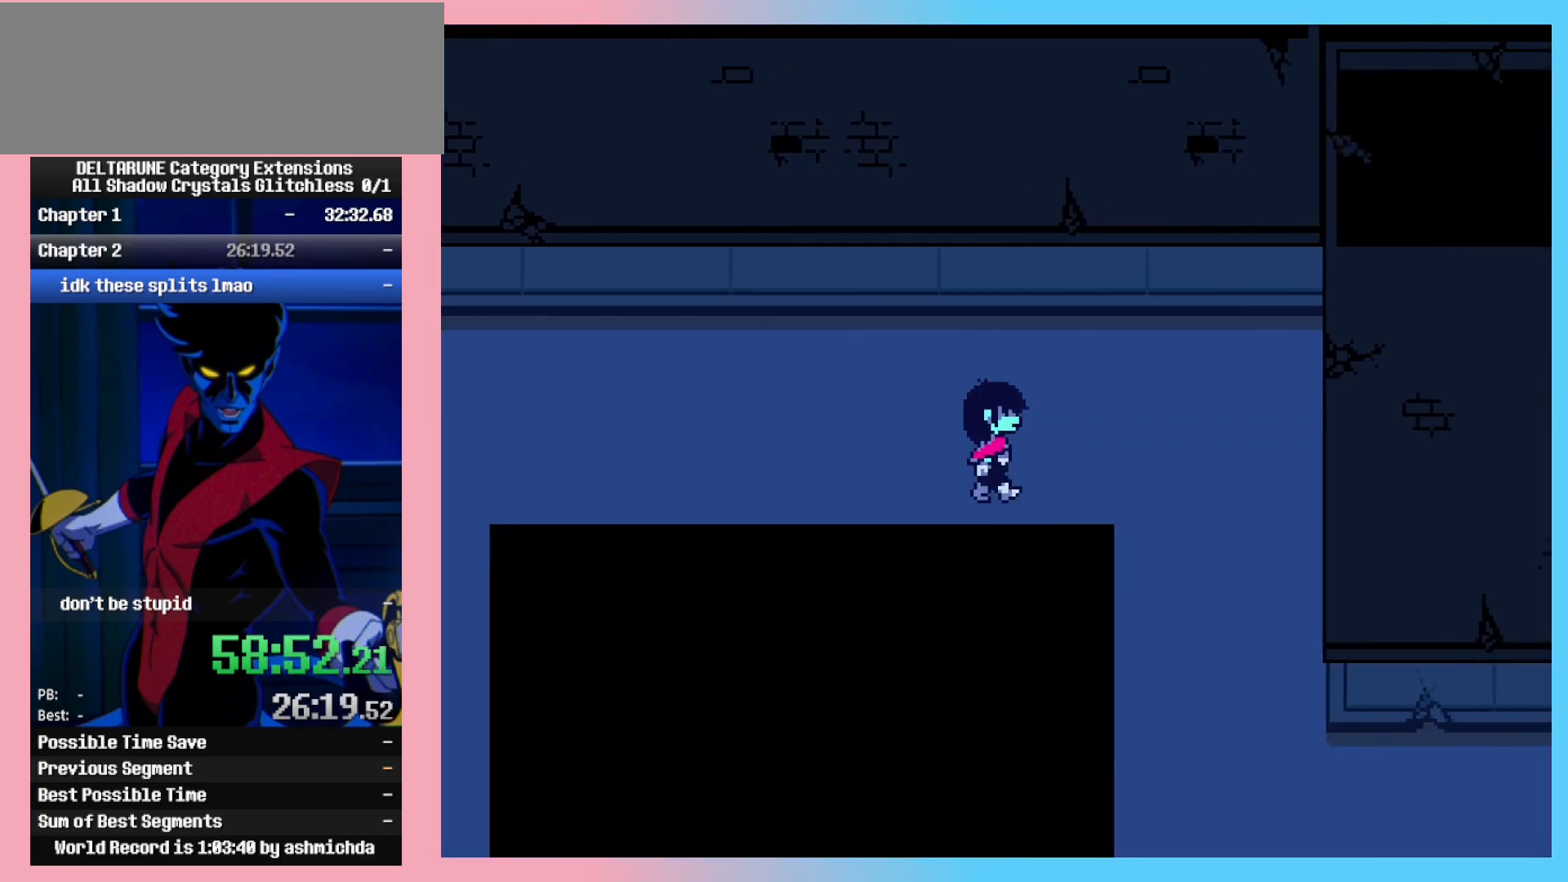
{"keys": ["ctrl_l", "ctrl_r", "down", "right"], "events": [[400, "down", "down"]]}
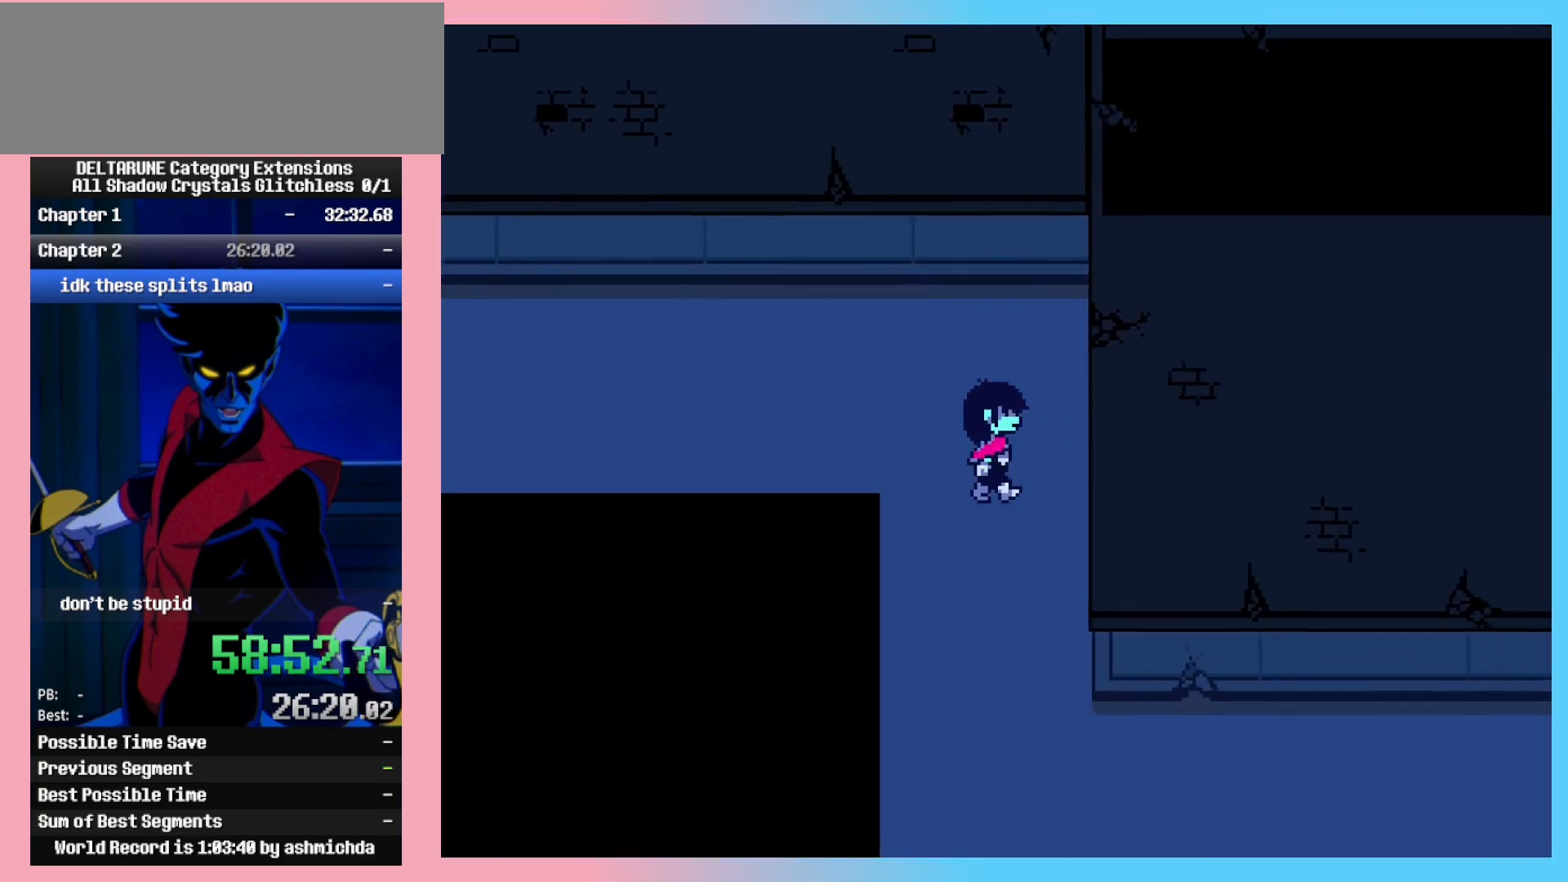
{"keys": ["ctrl_l", "ctrl_r", "right"], "events": [[83, "right", "up"], [333, "right", "down"], [417, "down", "up"]]}
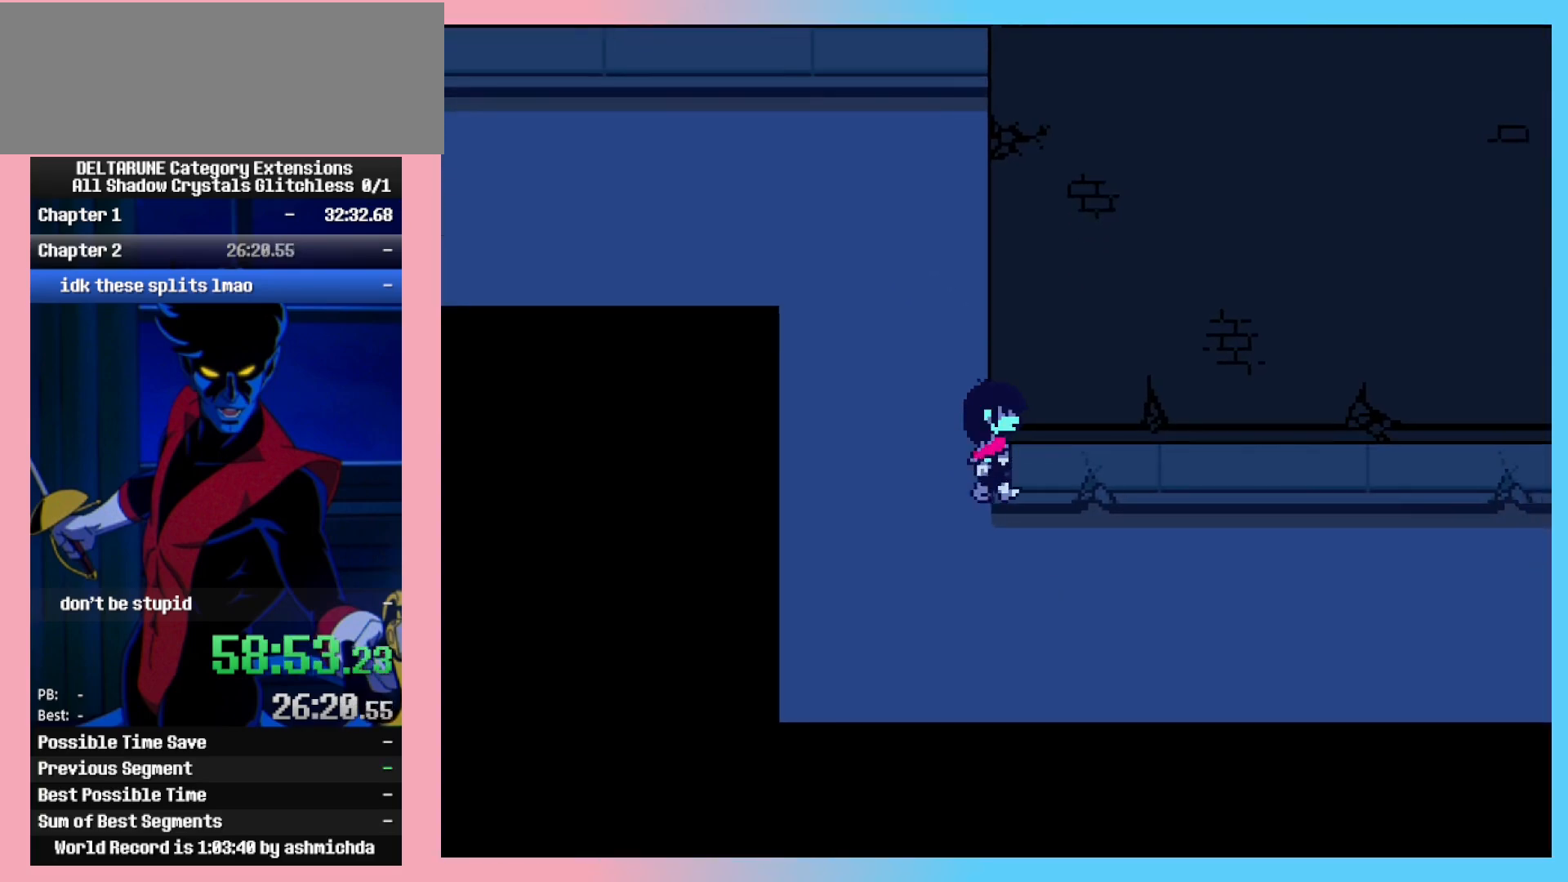
{"keys": ["ctrl_l", "ctrl_r", "right"], "events": []}
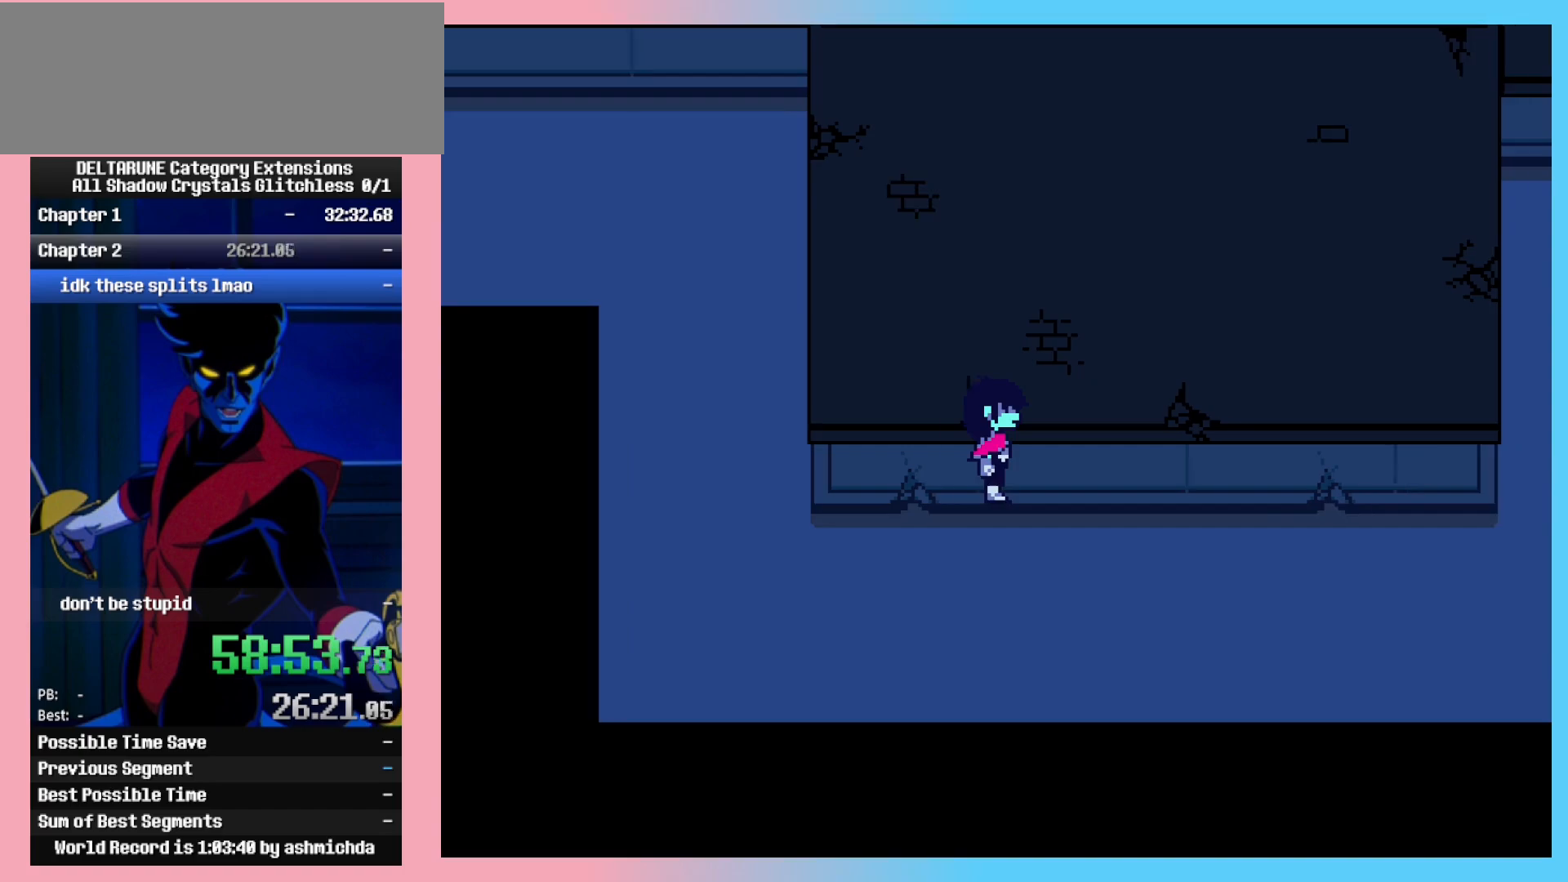
{"keys": ["ctrl_l", "ctrl_r", "right"], "events": []}
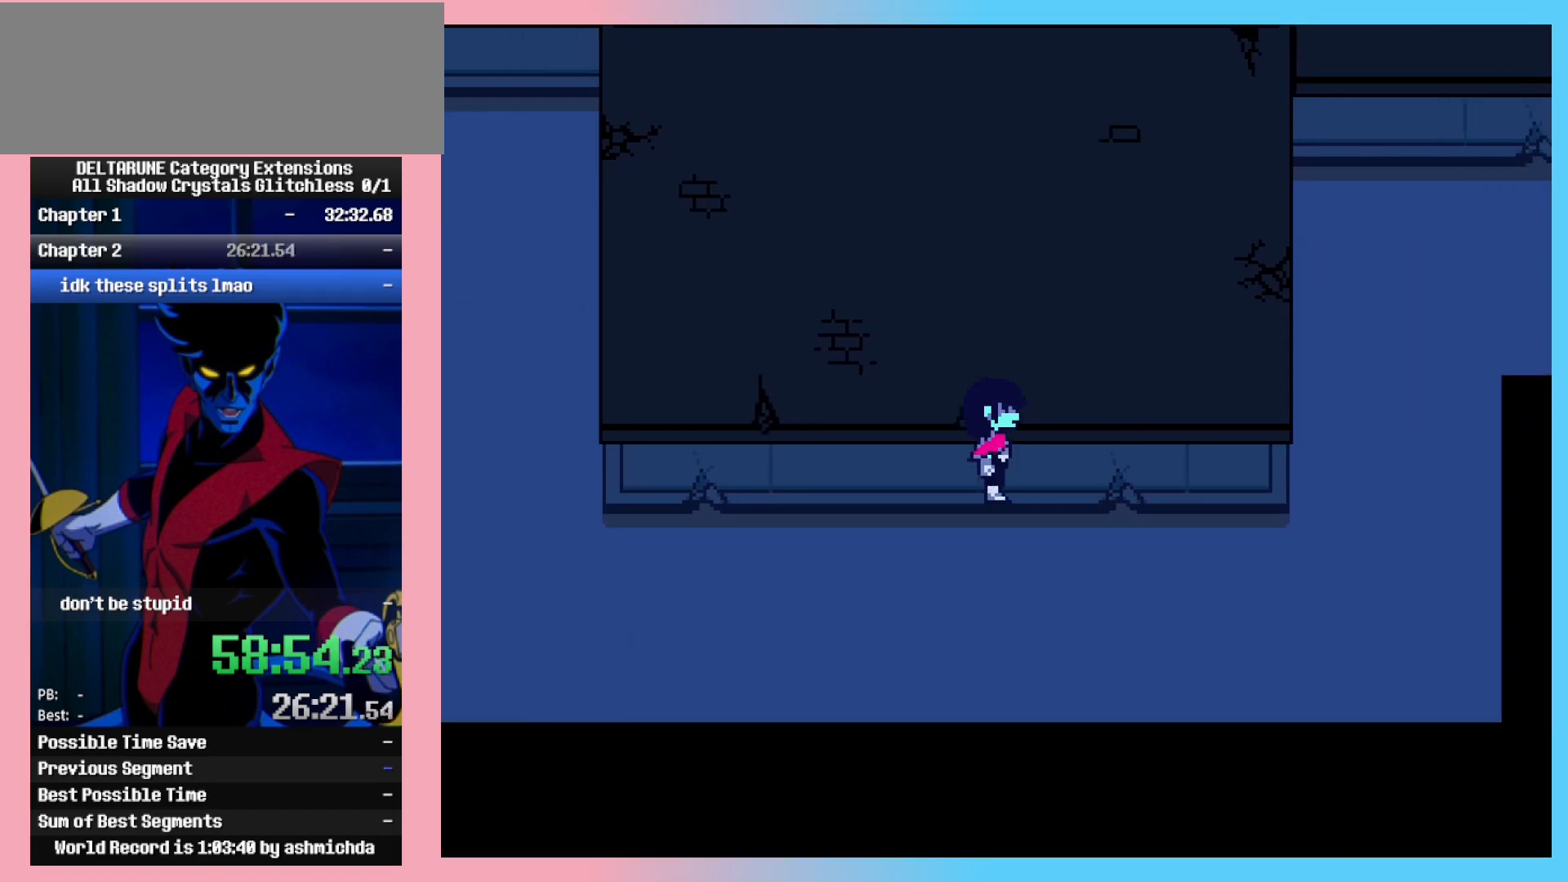
{"keys": ["ctrl_l", "ctrl_r", "right"], "events": []}
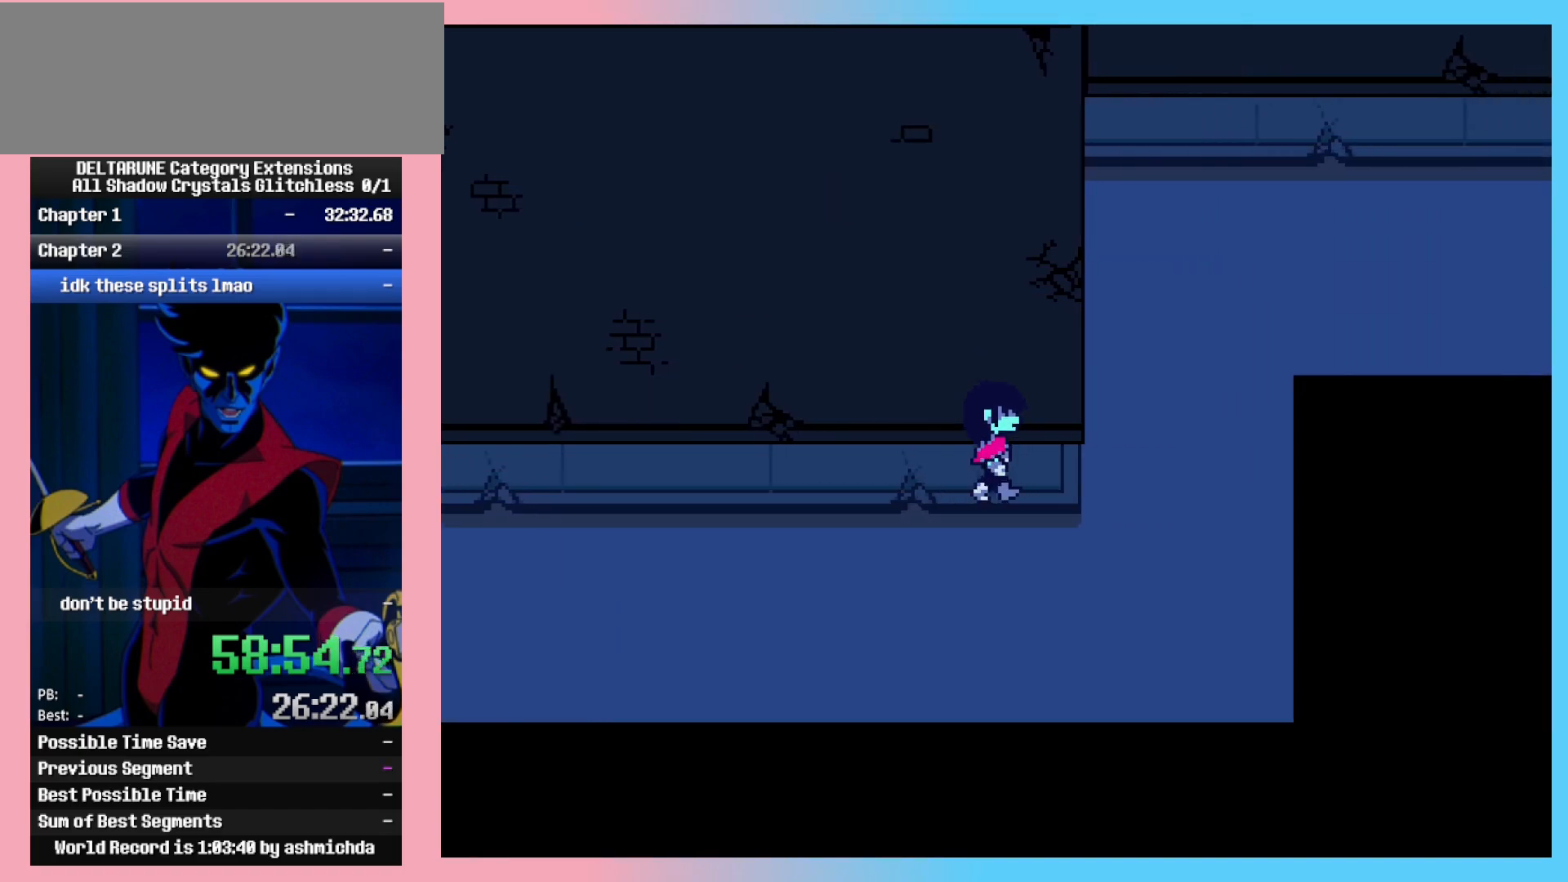
{"keys": ["ctrl_l", "ctrl_r", "right", "up"], "events": [[250, "up", "down"]]}
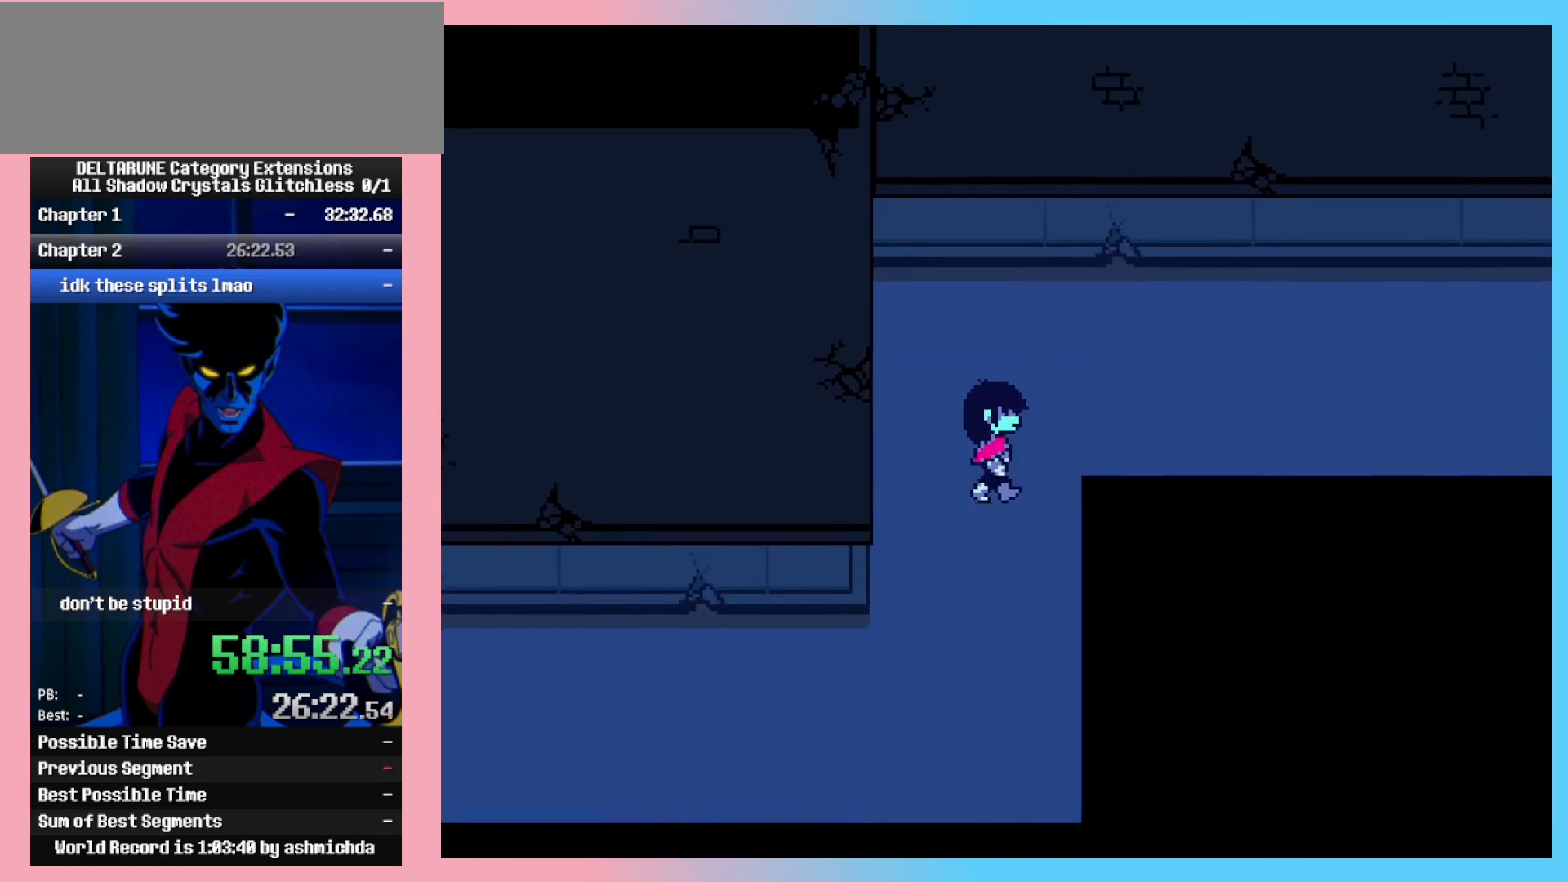
{"keys": ["ctrl_l", "ctrl_r", "right"], "events": [[133, "up", "up"]]}
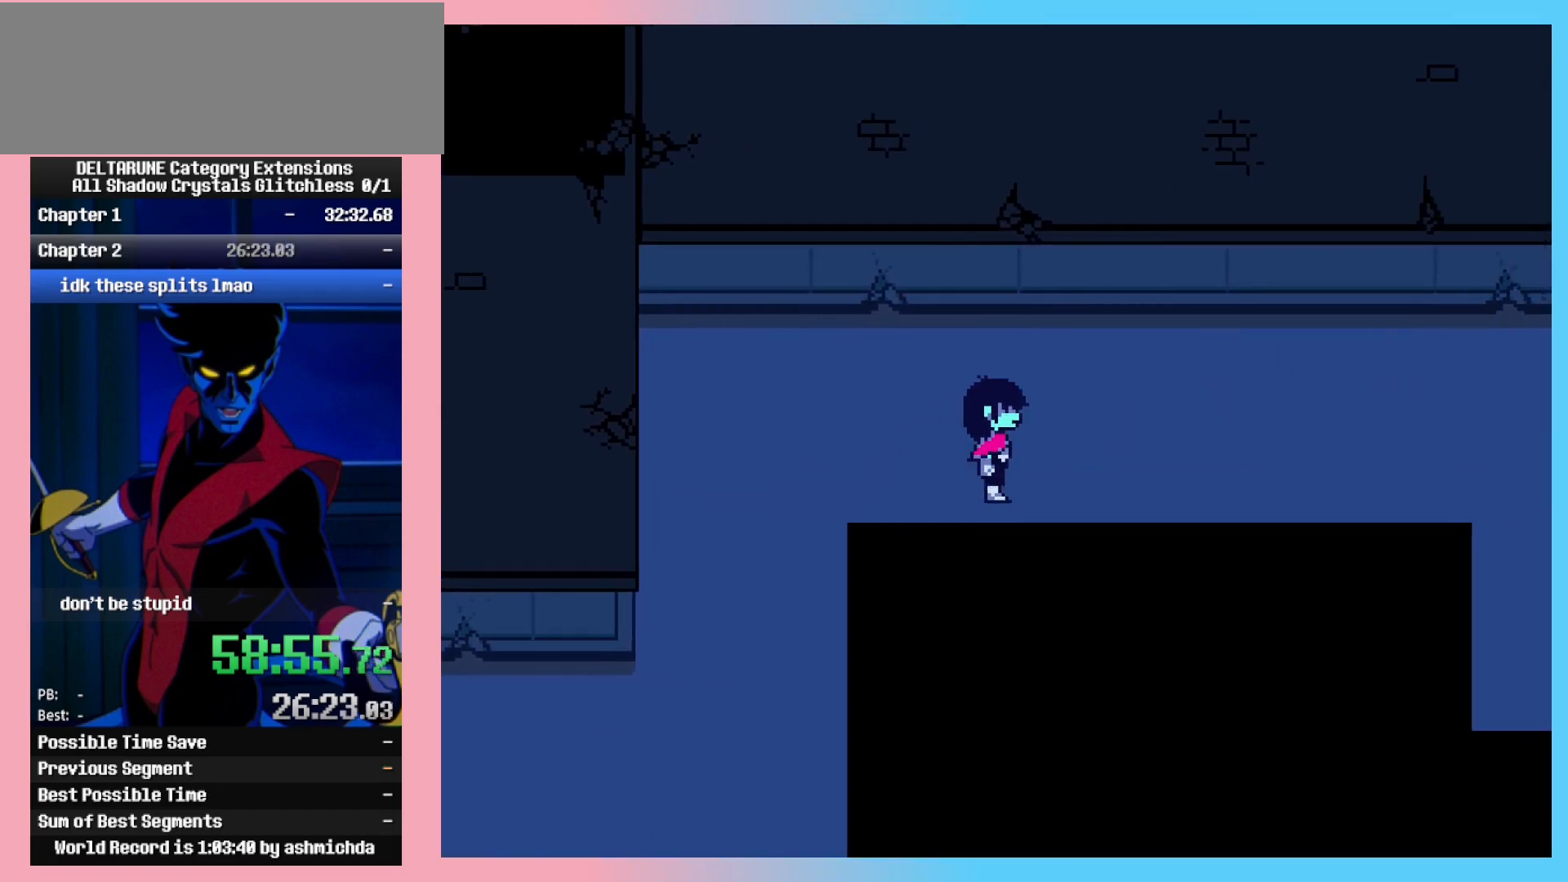
{"keys": ["ctrl_l", "ctrl_r", "right"], "events": []}
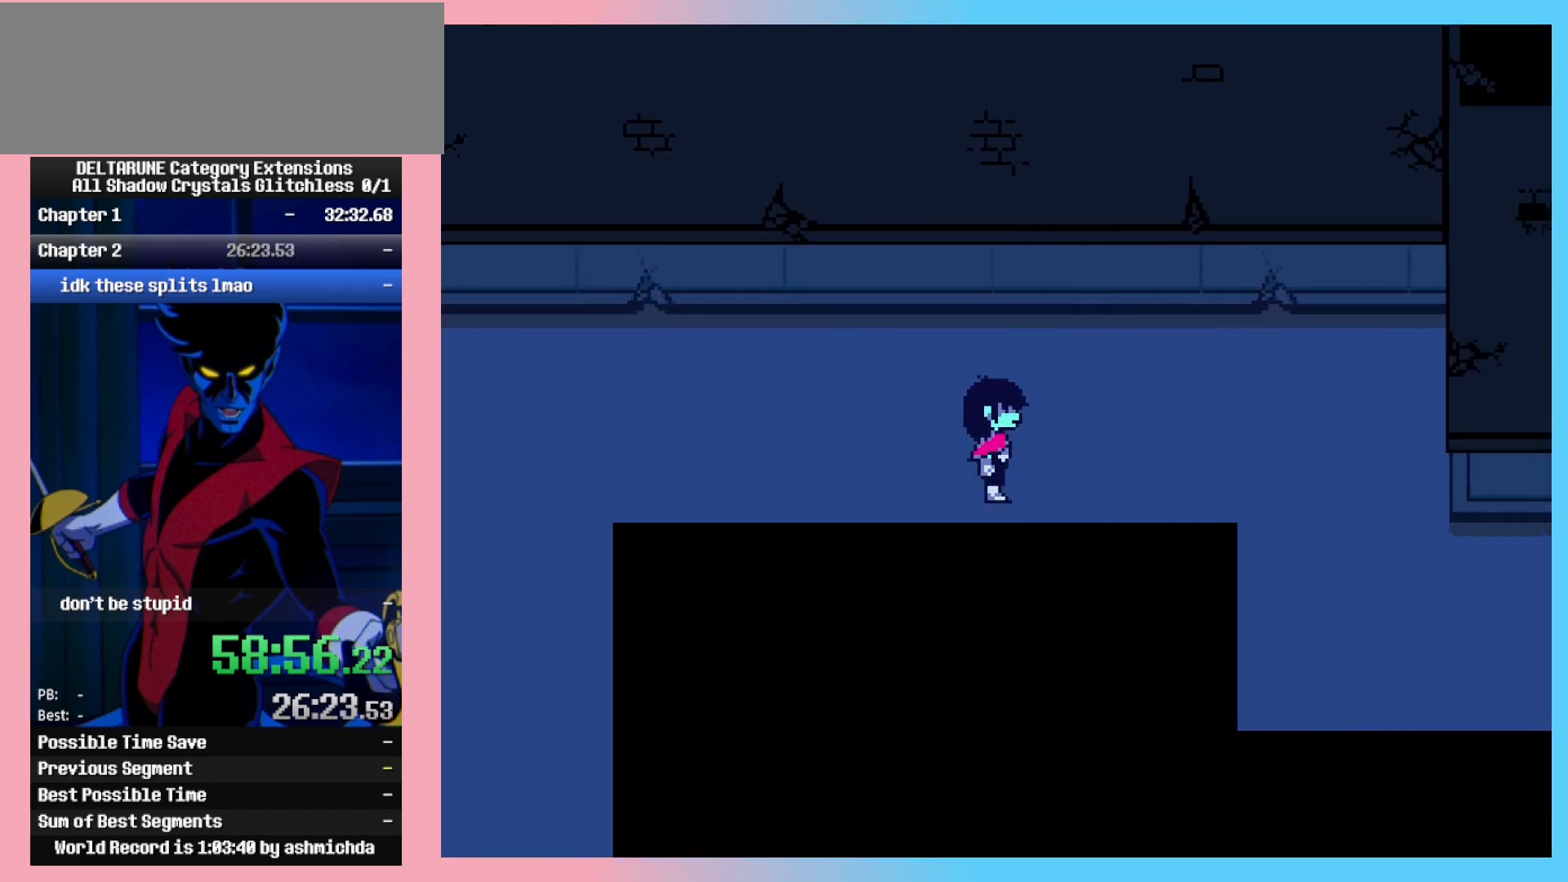
{"keys": ["ctrl_l", "ctrl_r", "right"], "events": []}